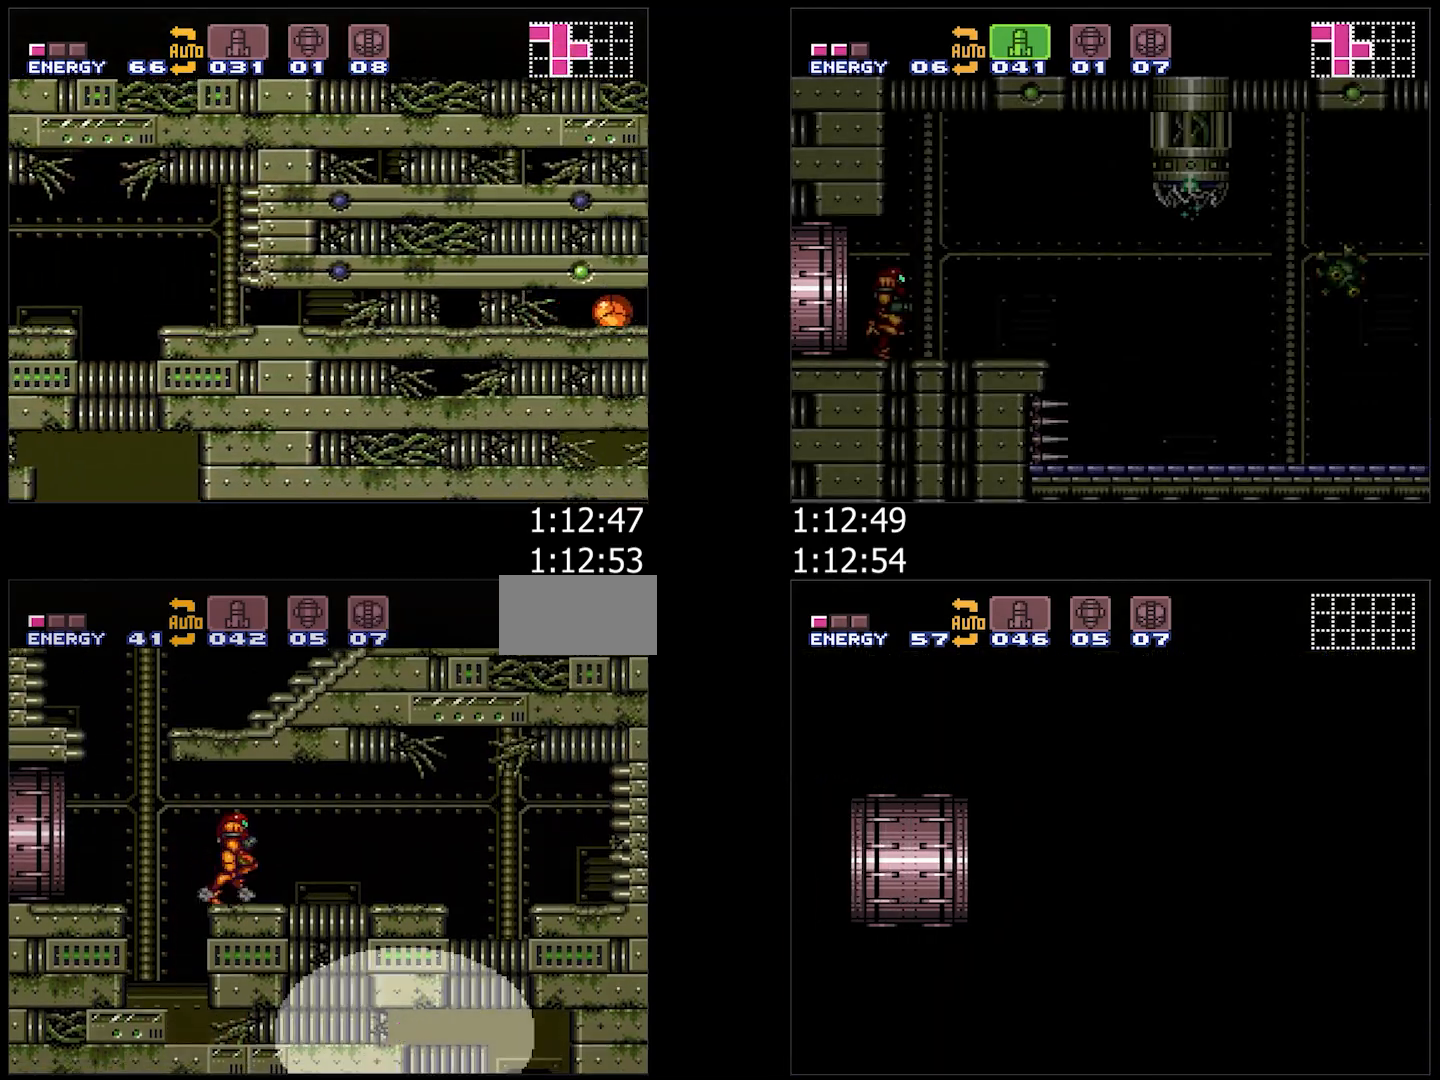
Gameplay with a controller (Nintendo layout); each line is a JSON object with the inputs held at the frame after it. "events" lists button and stick changes between this image and that frame as [ms after this image, input, new state], when the widget could be followed in between. Not read: L3 R3.
{"buttons": ["B", "DPAD_DOWN"], "events": [[367, "B", "down"], [400, "A", "up"], [400, "DPAD_DOWN", "down"], [417, "DPAD_RIGHT", "up"], [433, "B", "up"], [450, "B", "down"]]}
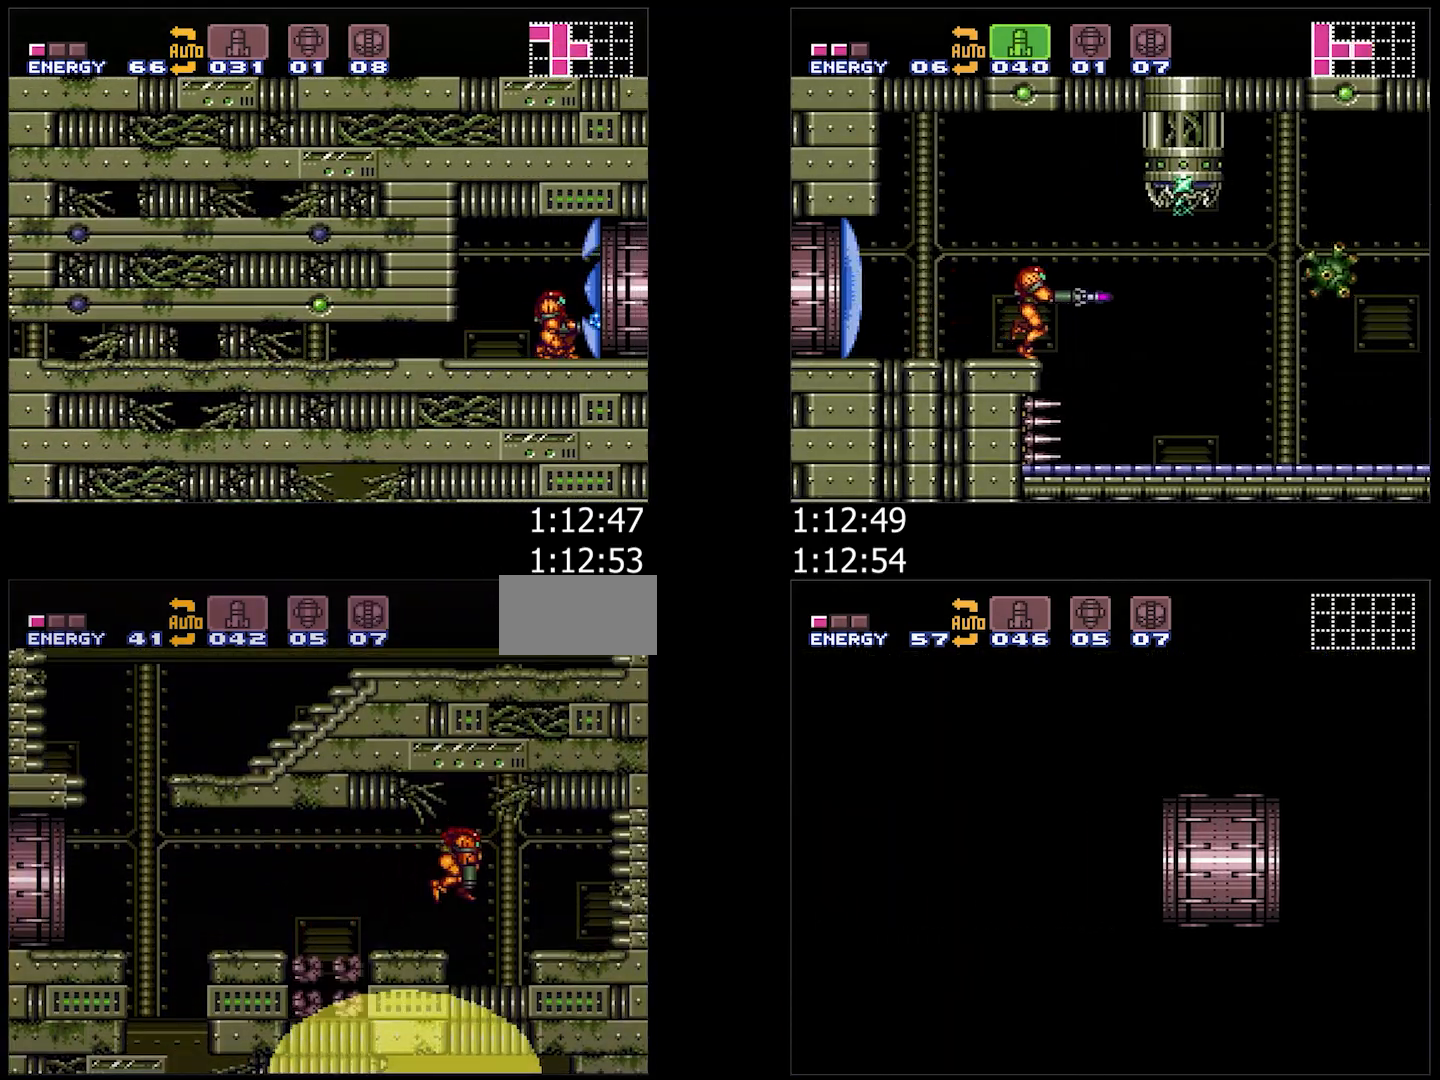
{"buttons": ["A", "DPAD_RIGHT"], "events": [[67, "DPAD_DOWN", "up"], [200, "DPAD_DOWN", "down"], [233, "DPAD_RIGHT", "down"], [367, "DPAD_DOWN", "up"], [483, "A", "down"], [483, "B", "up"]]}
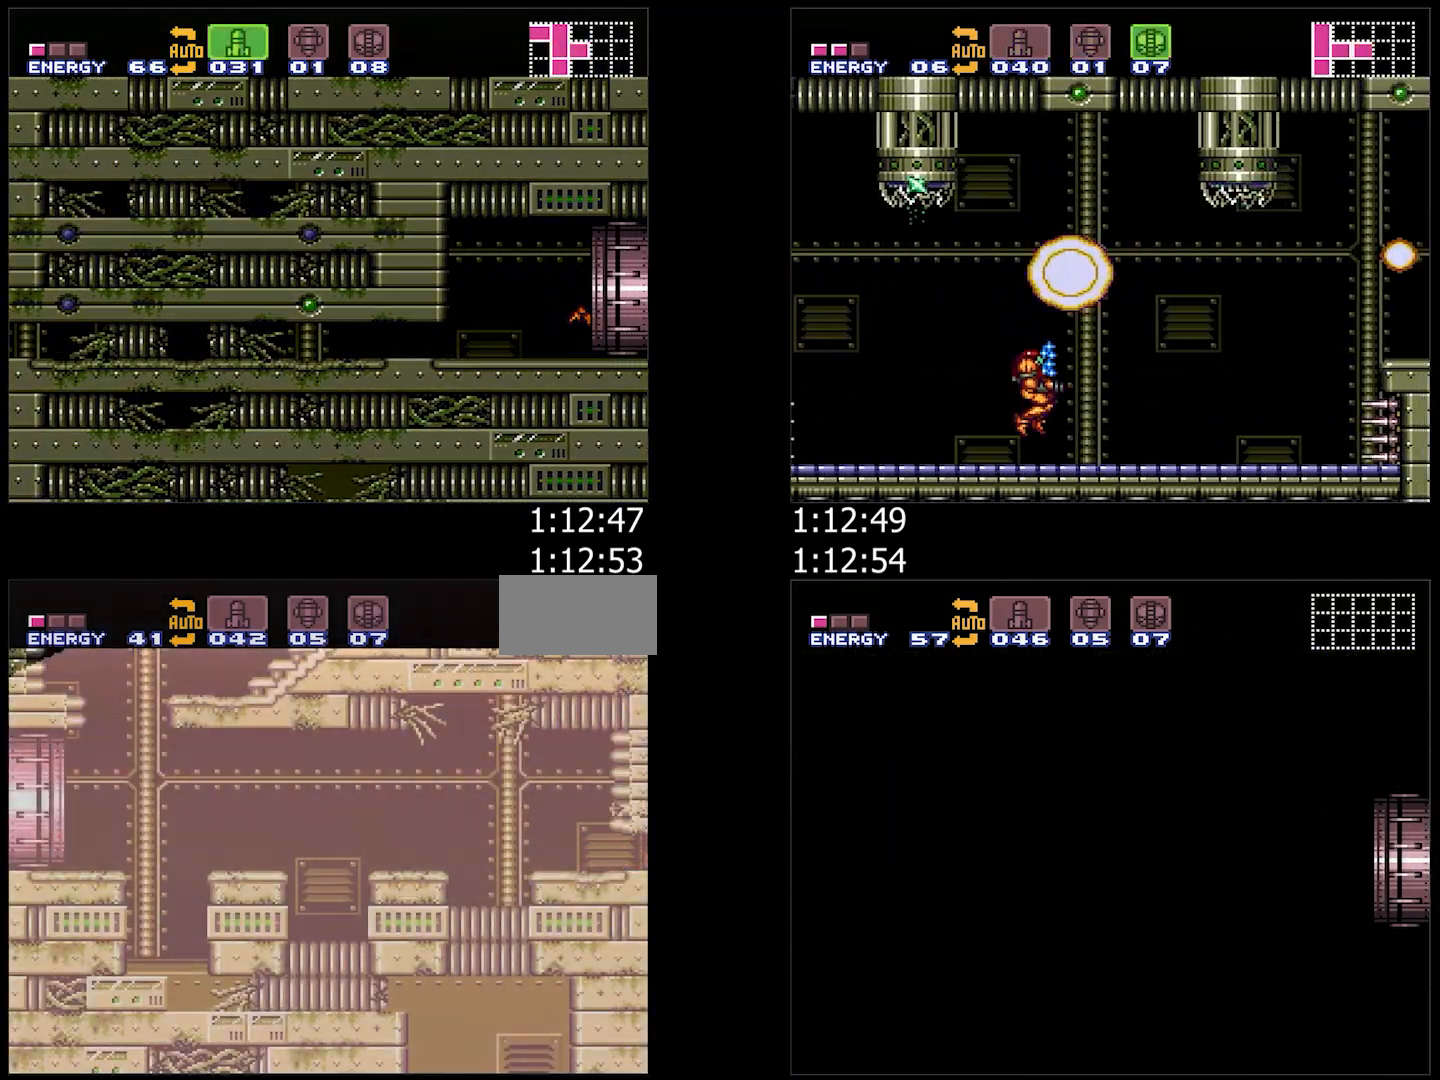
{"buttons": ["A", "Y", "DPAD_RIGHT"], "events": [[217, "Y", "down"]]}
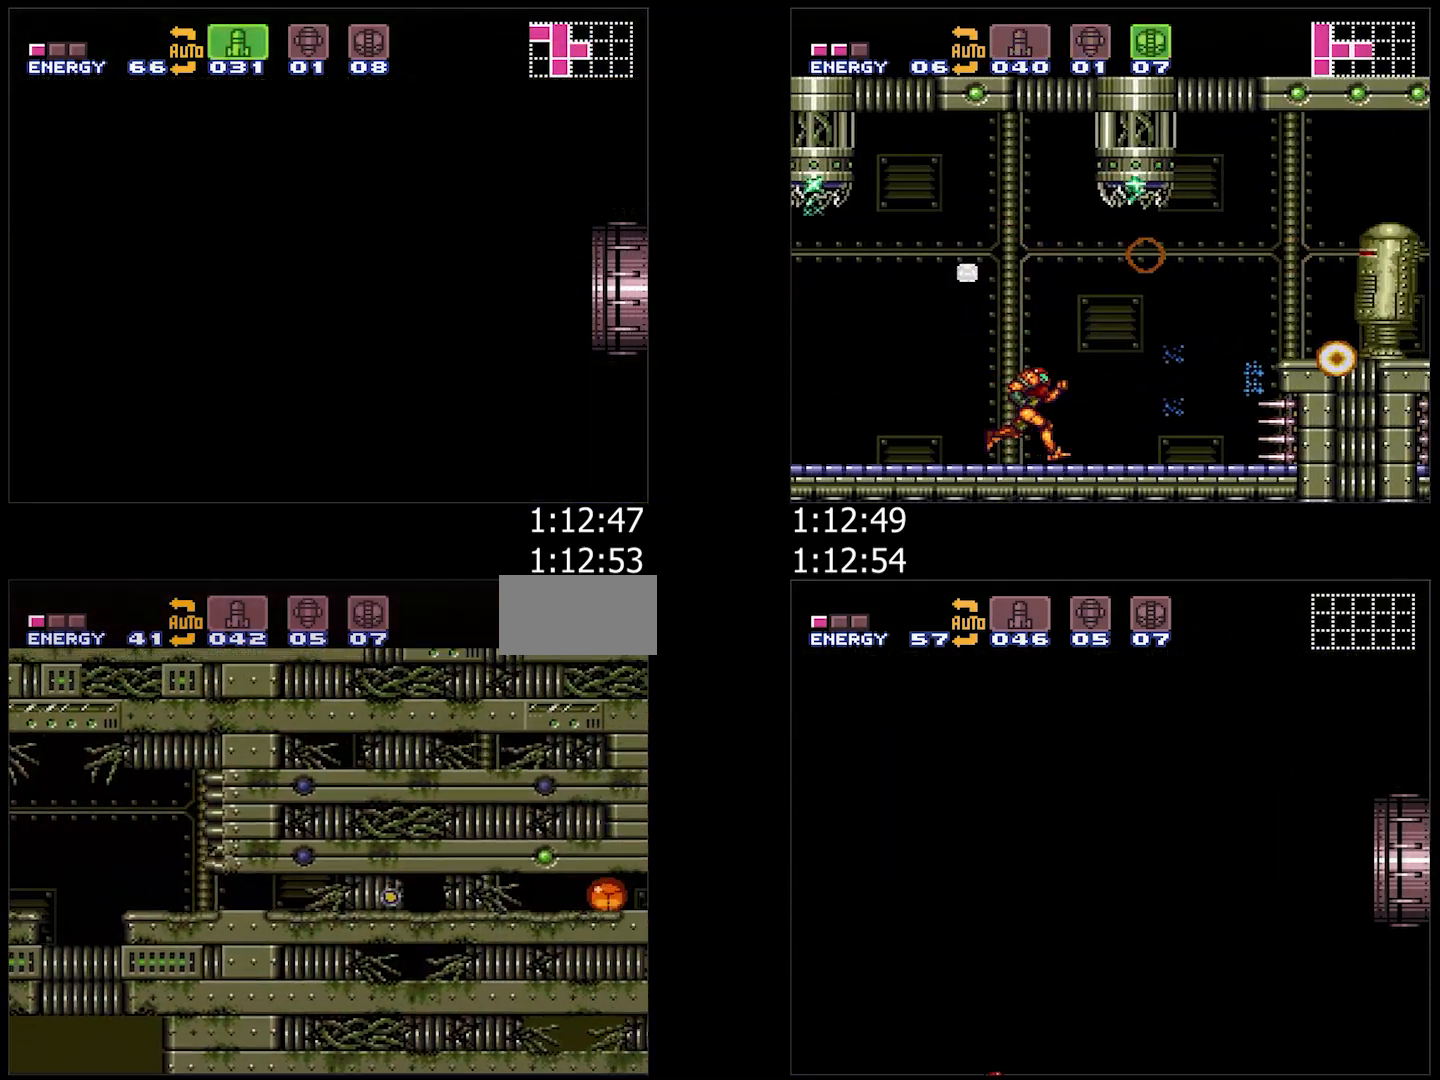
{"buttons": ["A", "X"], "events": [[200, "DPAD_RIGHT", "up"], [217, "DPAD_UP", "down"], [333, "DPAD_UP", "up"], [450, "X", "down"], [450, "Y", "up"]]}
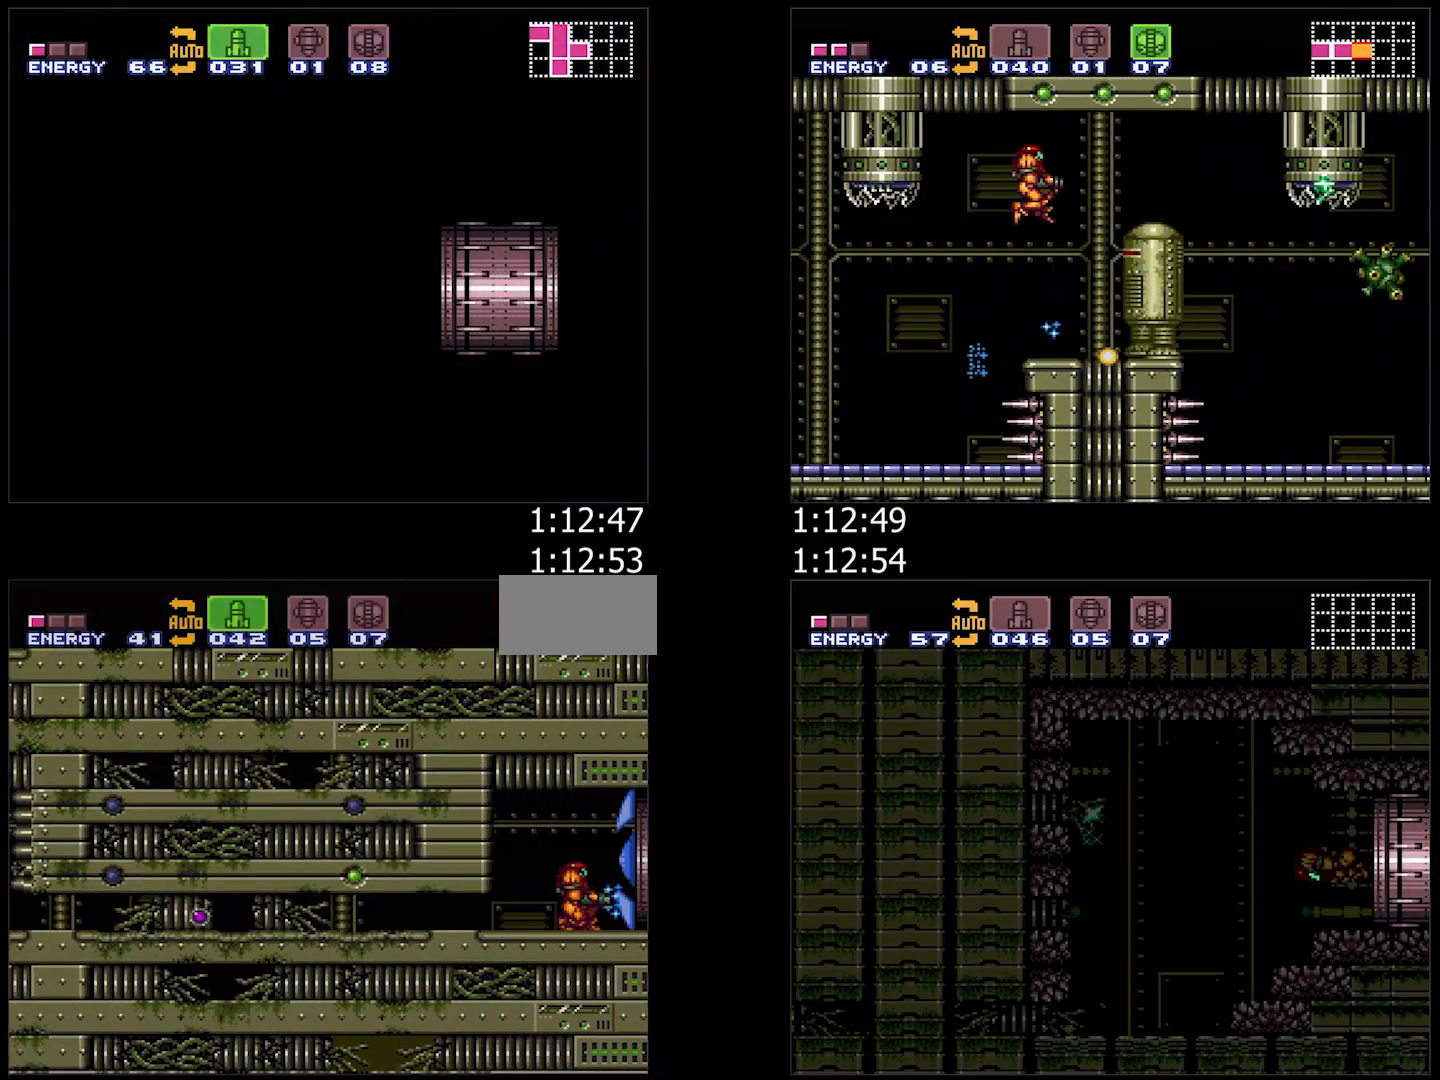
{"buttons": ["A", "DPAD_RIGHT"], "events": [[17, "DPAD_RIGHT", "down"], [50, "X", "up"]]}
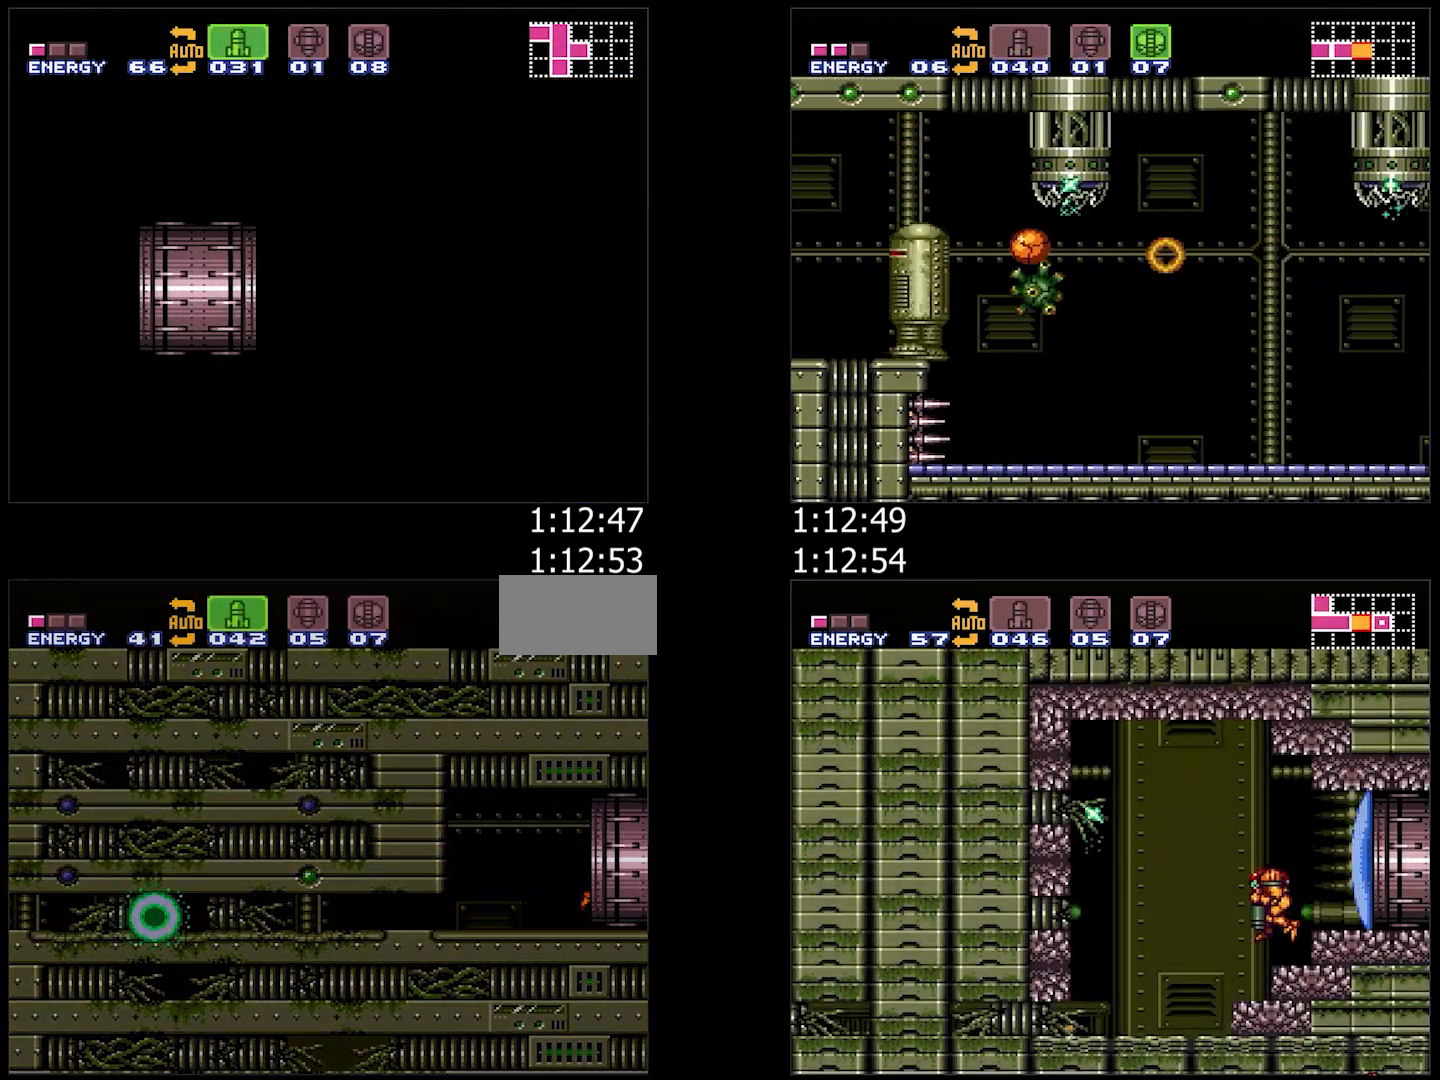
{"buttons": ["A", "DPAD_RIGHT"], "events": [[417, "DPAD_RIGHT", "up"], [450, "DPAD_RIGHT", "down"]]}
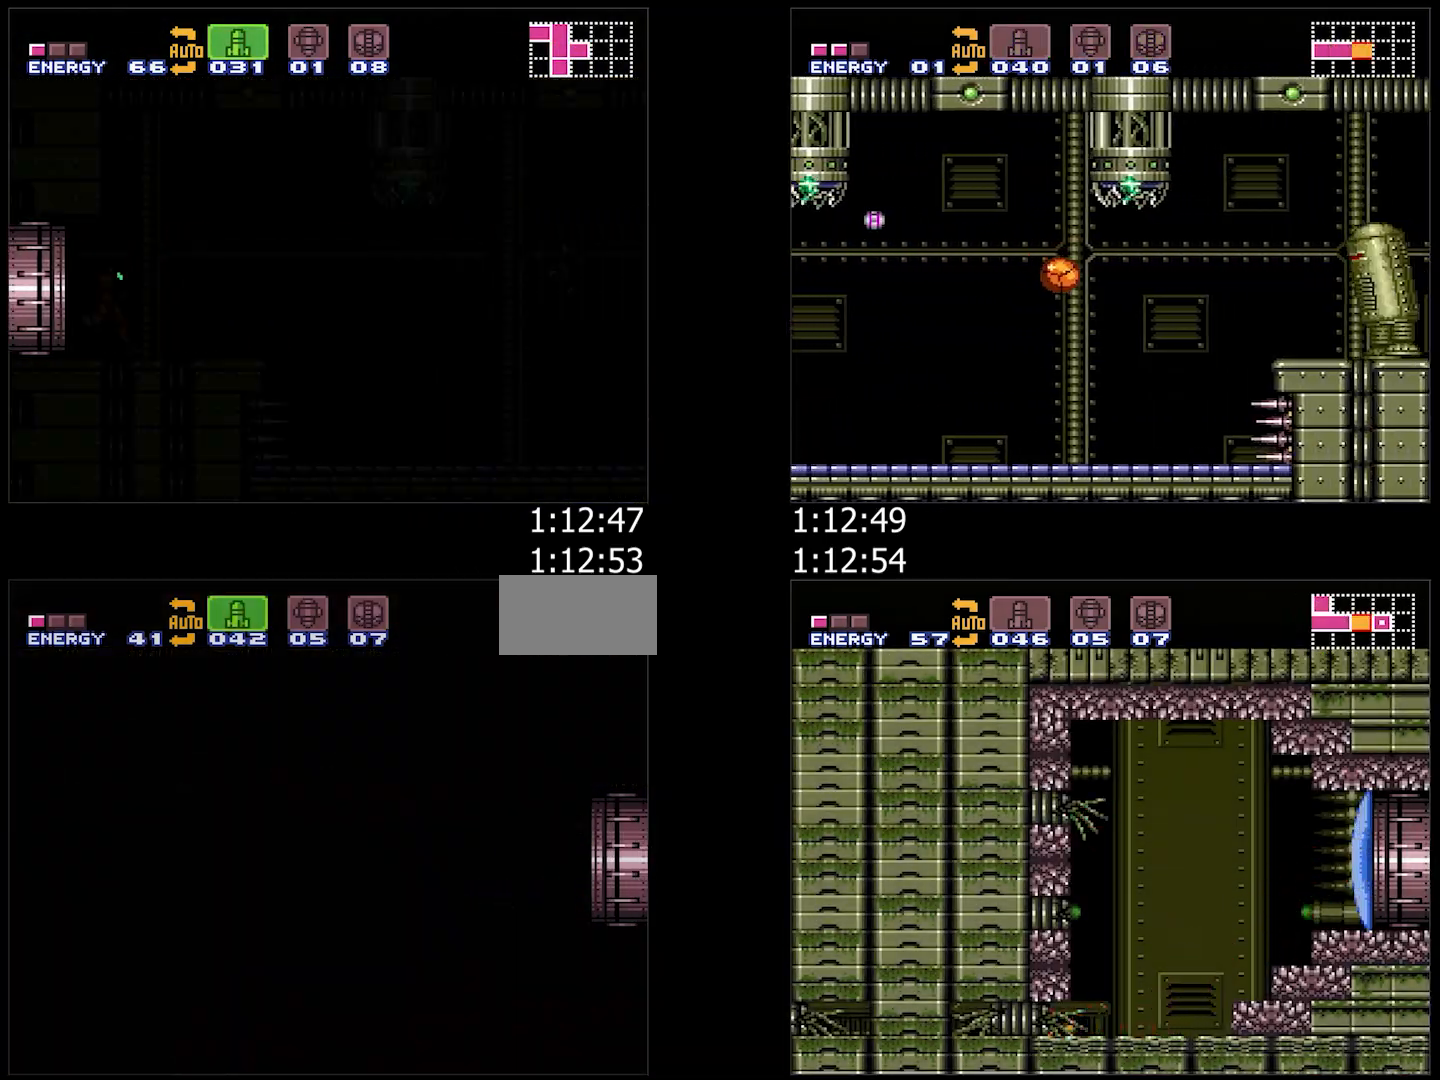
{"buttons": ["A", "DPAD_RIGHT"], "events": [[317, "DPAD_RIGHT", "up"], [417, "DPAD_RIGHT", "down"]]}
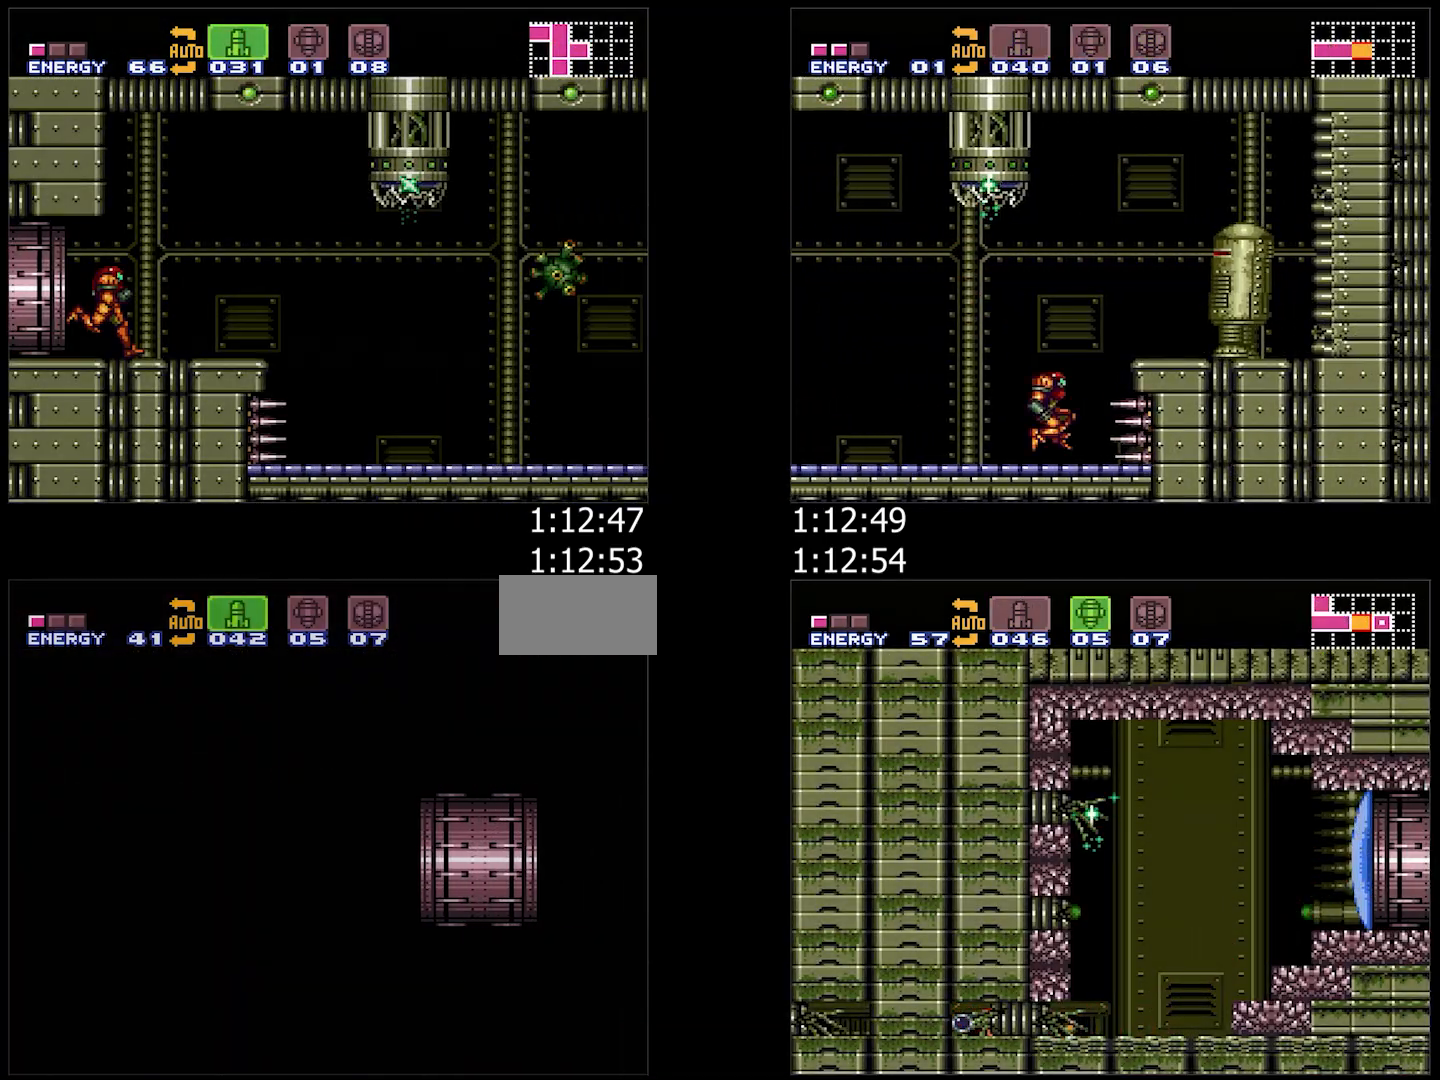
{"buttons": ["A", "L1", "DPAD_RIGHT"], "events": [[200, "Y", "down"], [300, "Y", "up"], [417, "Y", "down"], [450, "Y", "up"], [500, "L1", "down"]]}
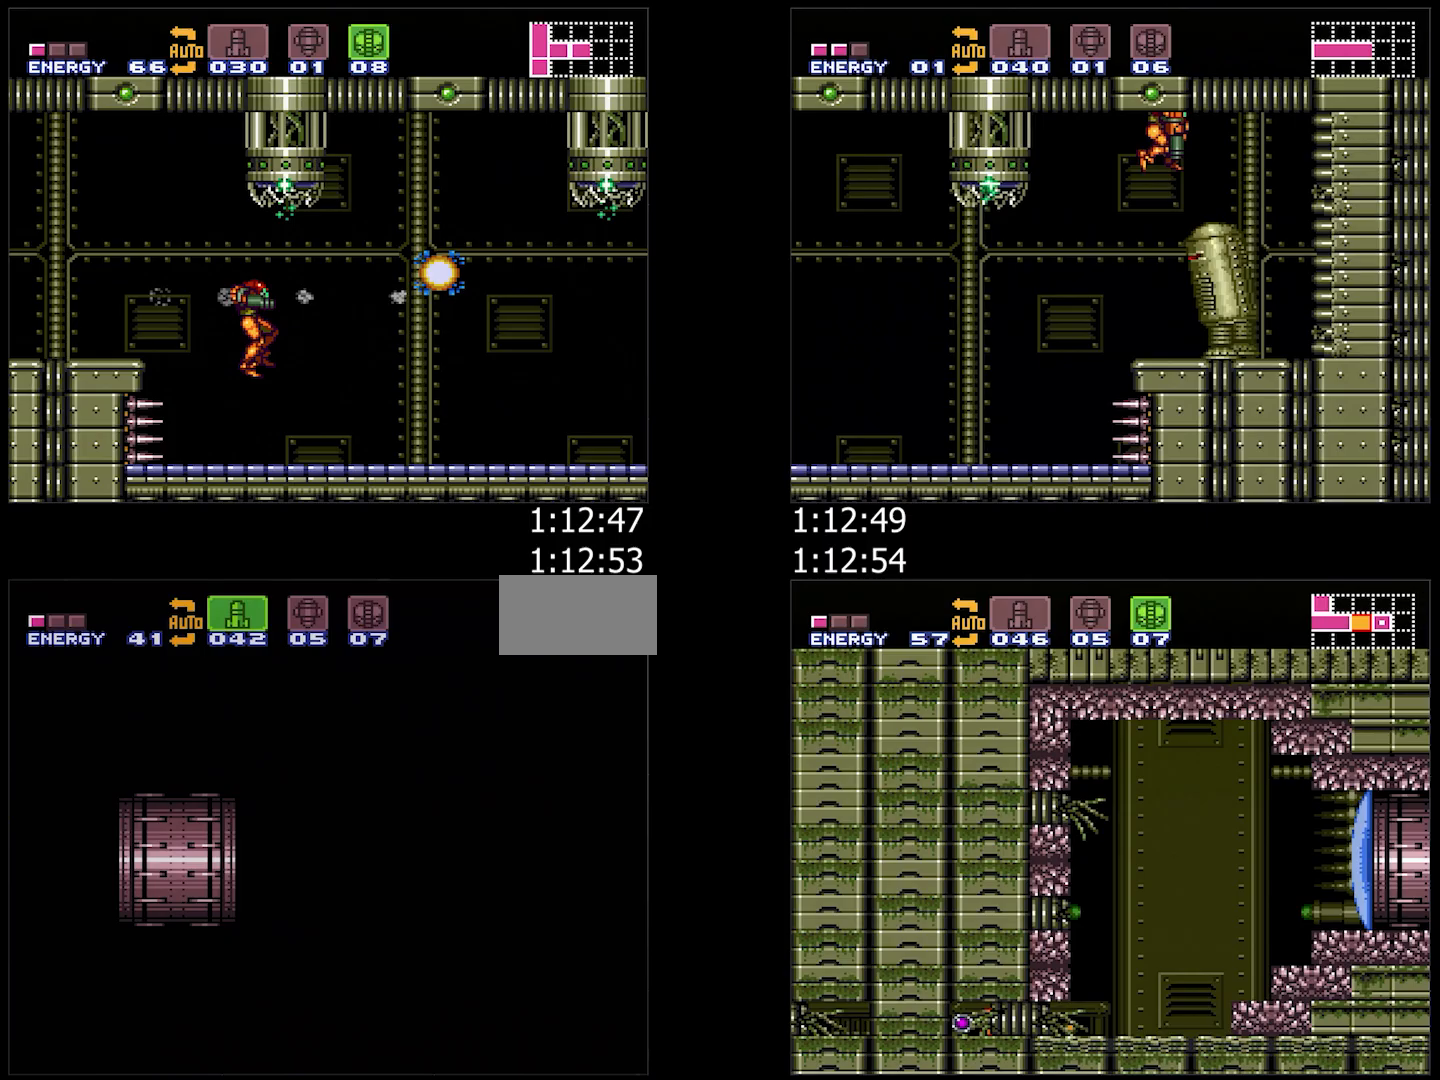
{"buttons": ["A", "DPAD_RIGHT"], "events": [[67, "Y", "down"], [117, "Y", "up"], [167, "L1", "up"], [200, "Y", "down"], [267, "Y", "up"], [367, "Y", "down"], [467, "Y", "up"]]}
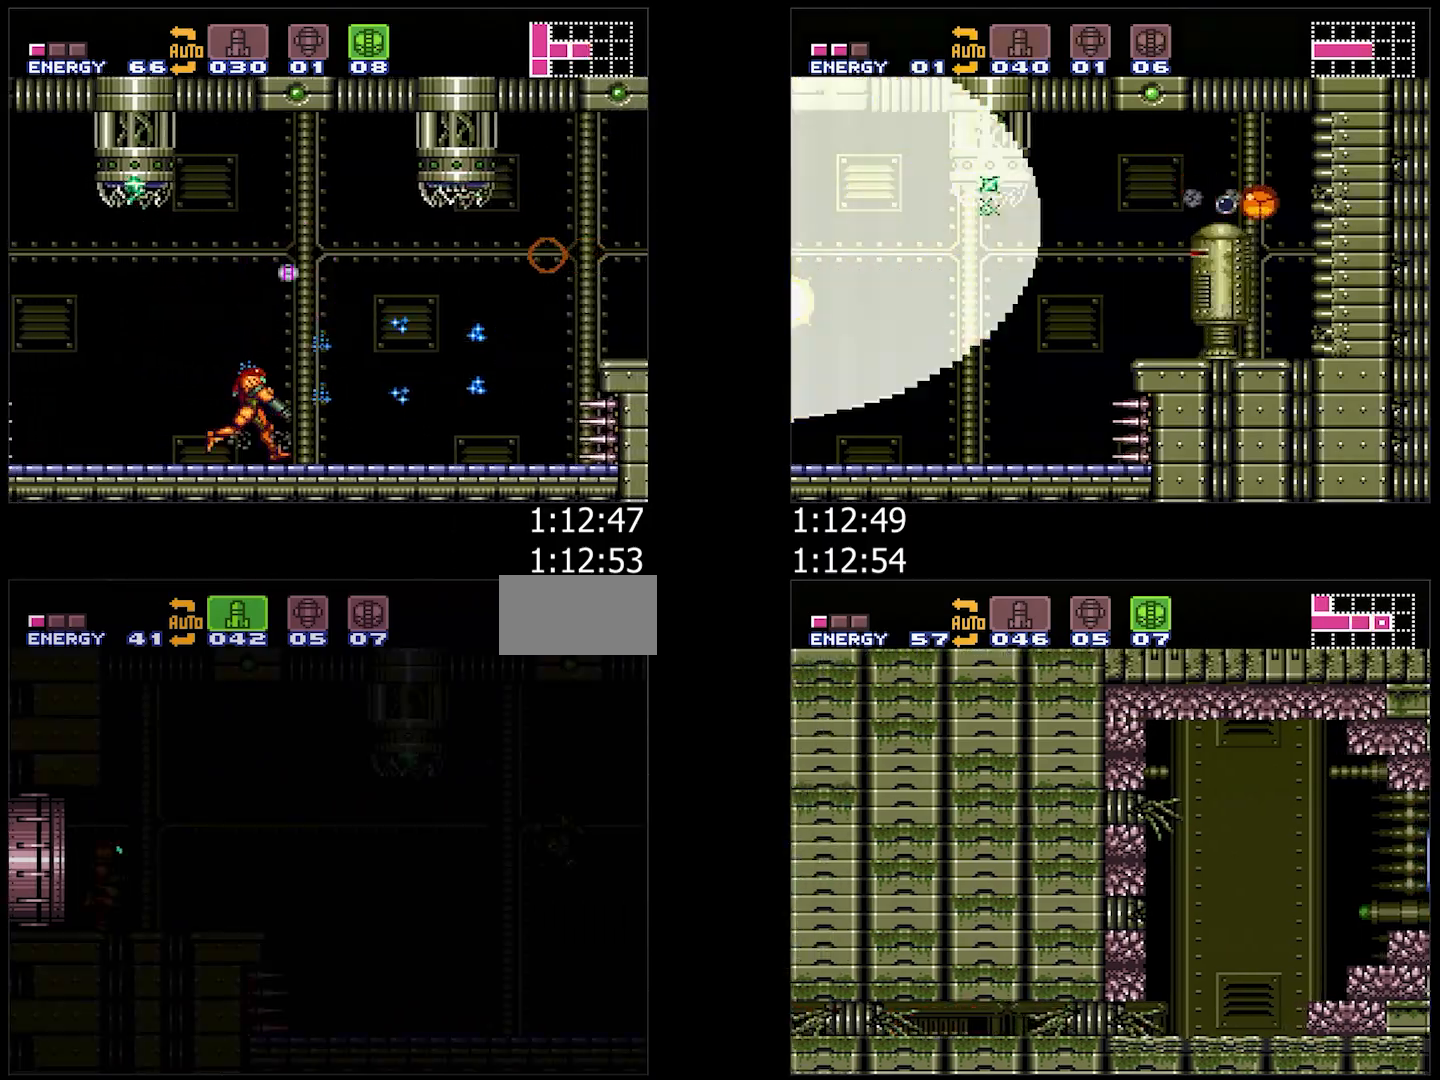
{"buttons": ["A", "DPAD_RIGHT"], "events": [[33, "Y", "down"], [100, "Y", "up"], [183, "Y", "down"], [283, "Y", "up"]]}
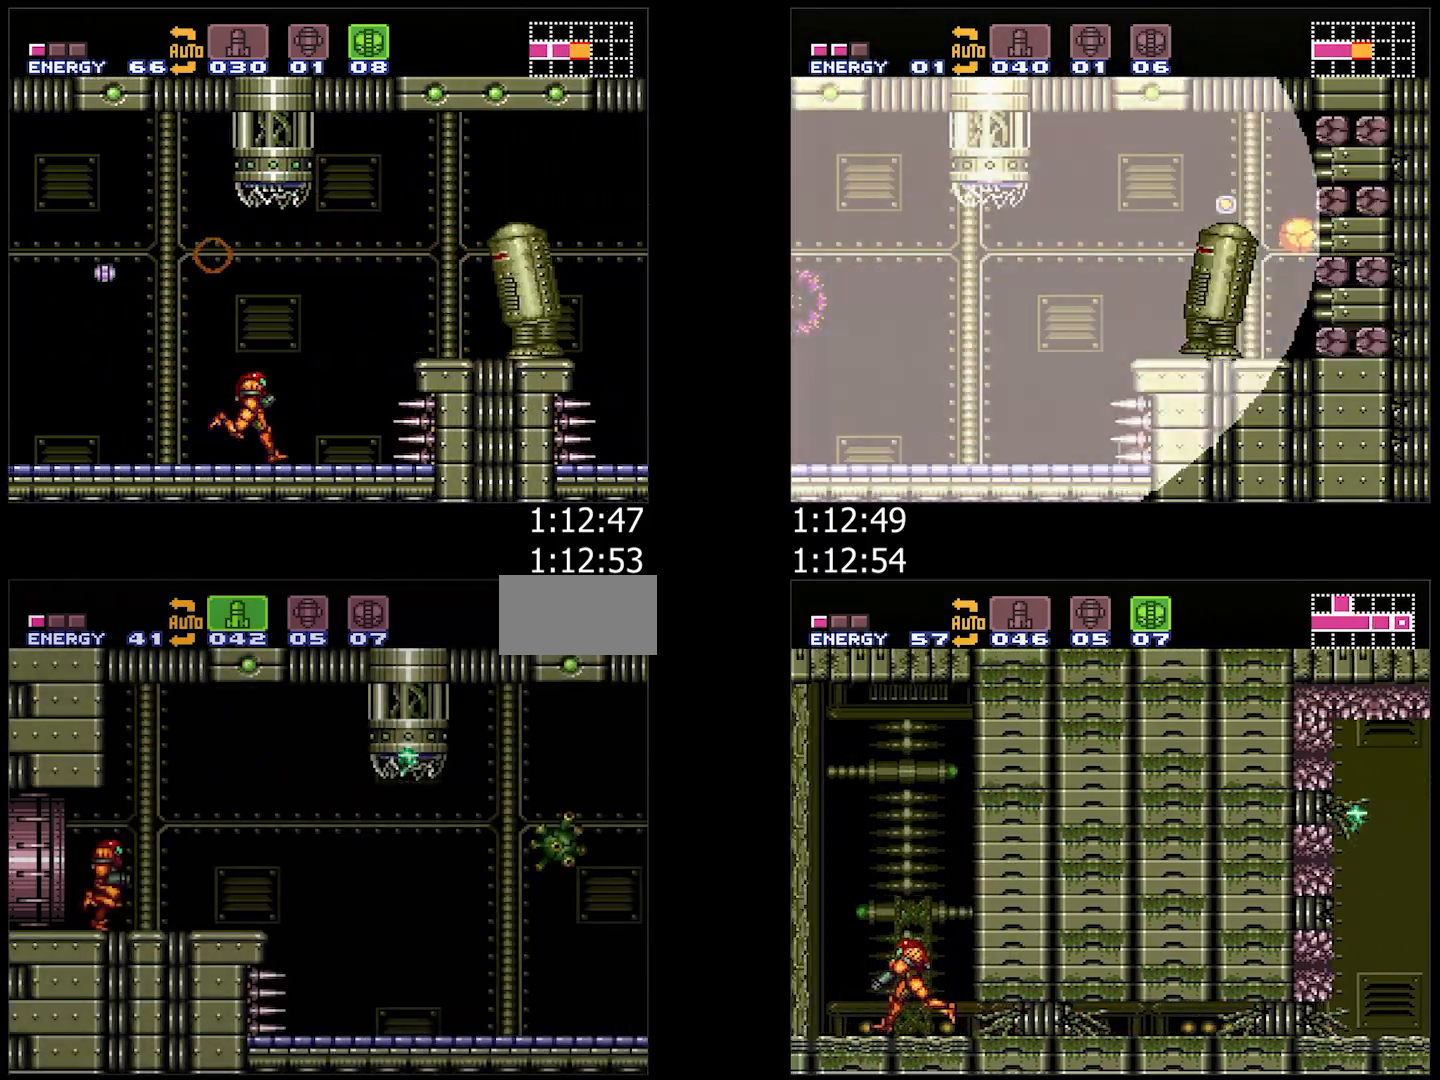
{"buttons": ["A", "X", "DPAD_RIGHT"], "events": [[117, "Y", "down"], [200, "Y", "up"], [283, "X", "down"], [367, "X", "up"], [417, "X", "down"]]}
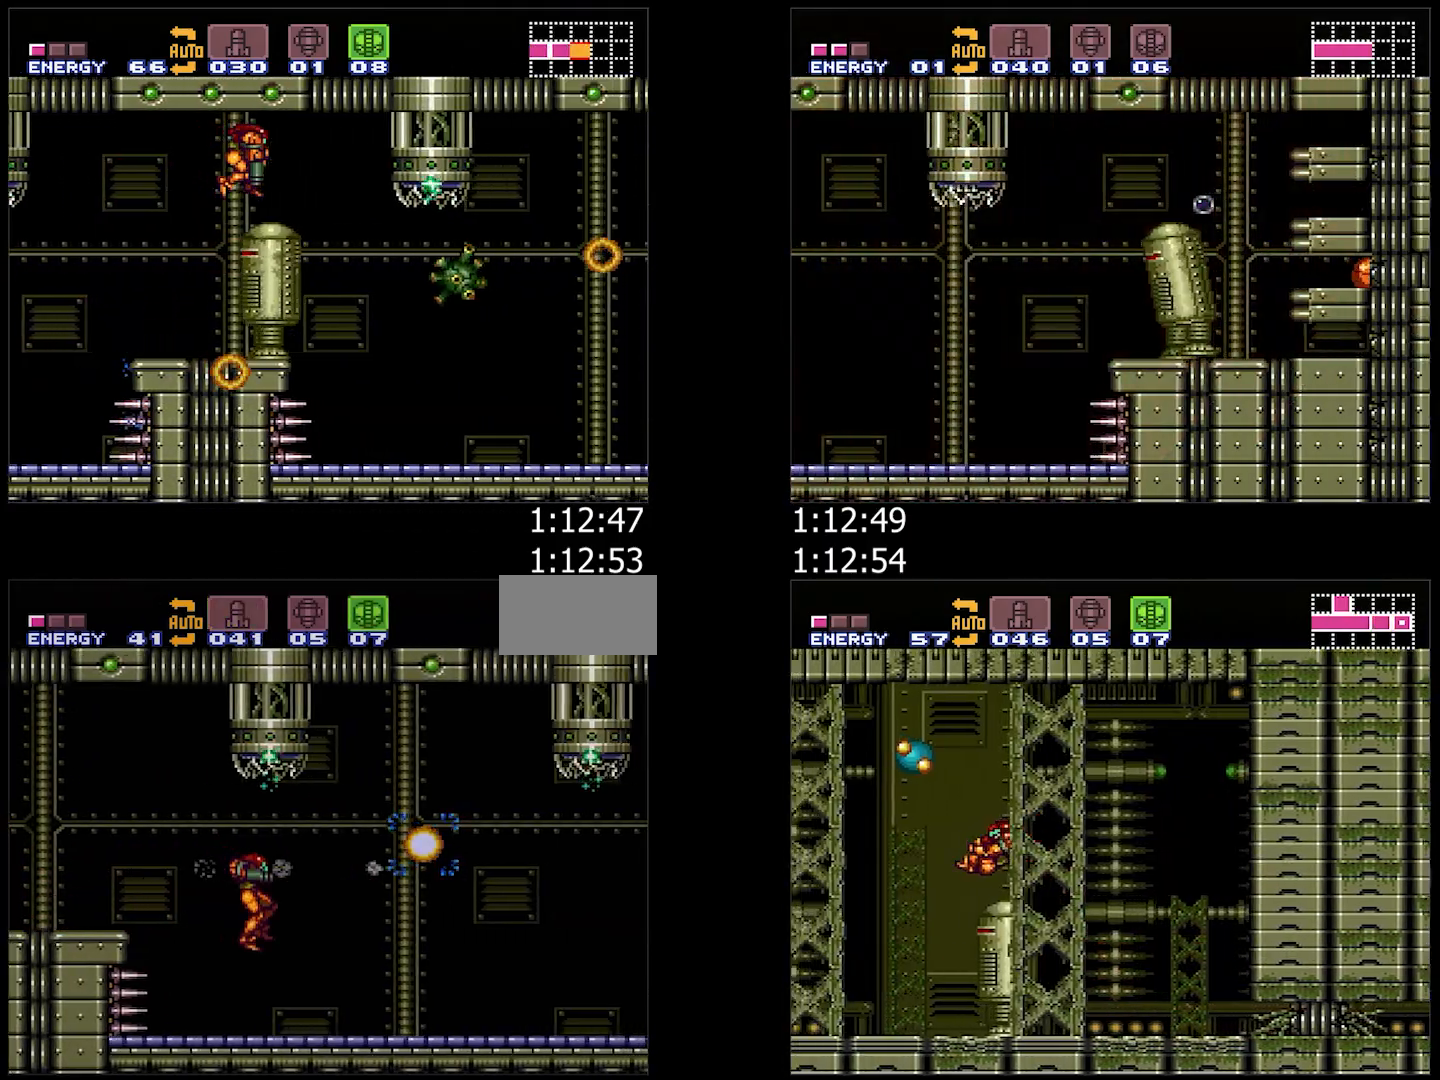
{"buttons": ["A", "DPAD_RIGHT"], "events": [[50, "X", "up"], [183, "Y", "down"], [317, "Y", "up"], [383, "L1", "down"], [467, "L1", "up"]]}
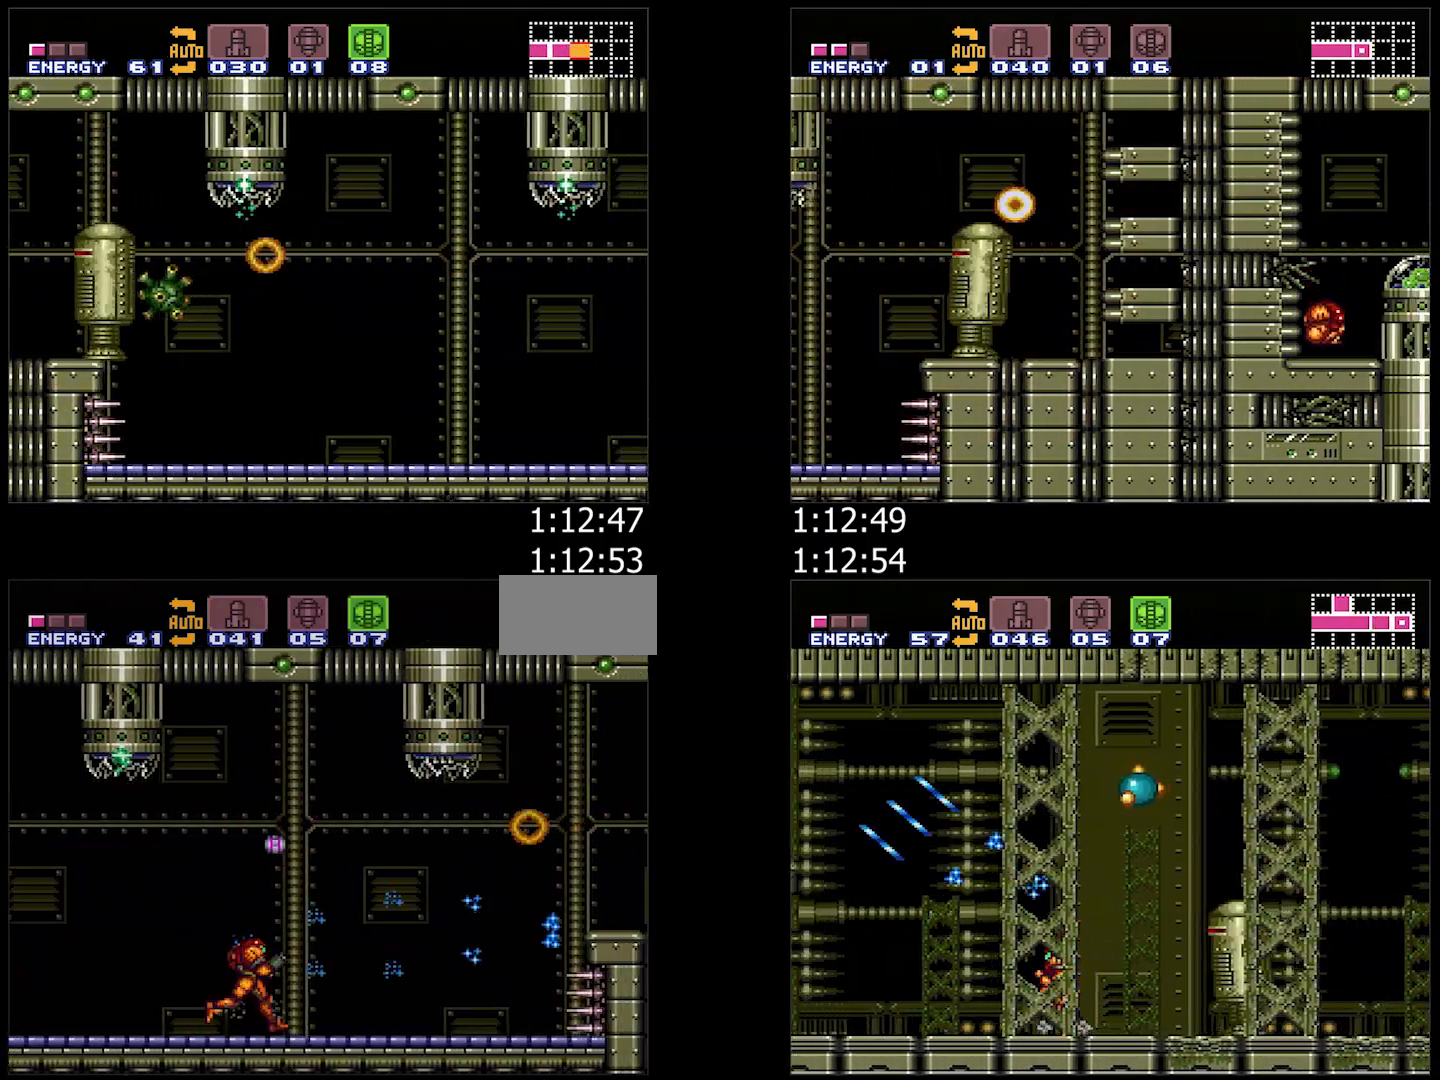
{"buttons": ["A", "B", "DPAD_RIGHT"], "events": [[83, "L1", "down"], [167, "L1", "up"], [250, "L1", "down"], [367, "L1", "up"], [483, "B", "down"]]}
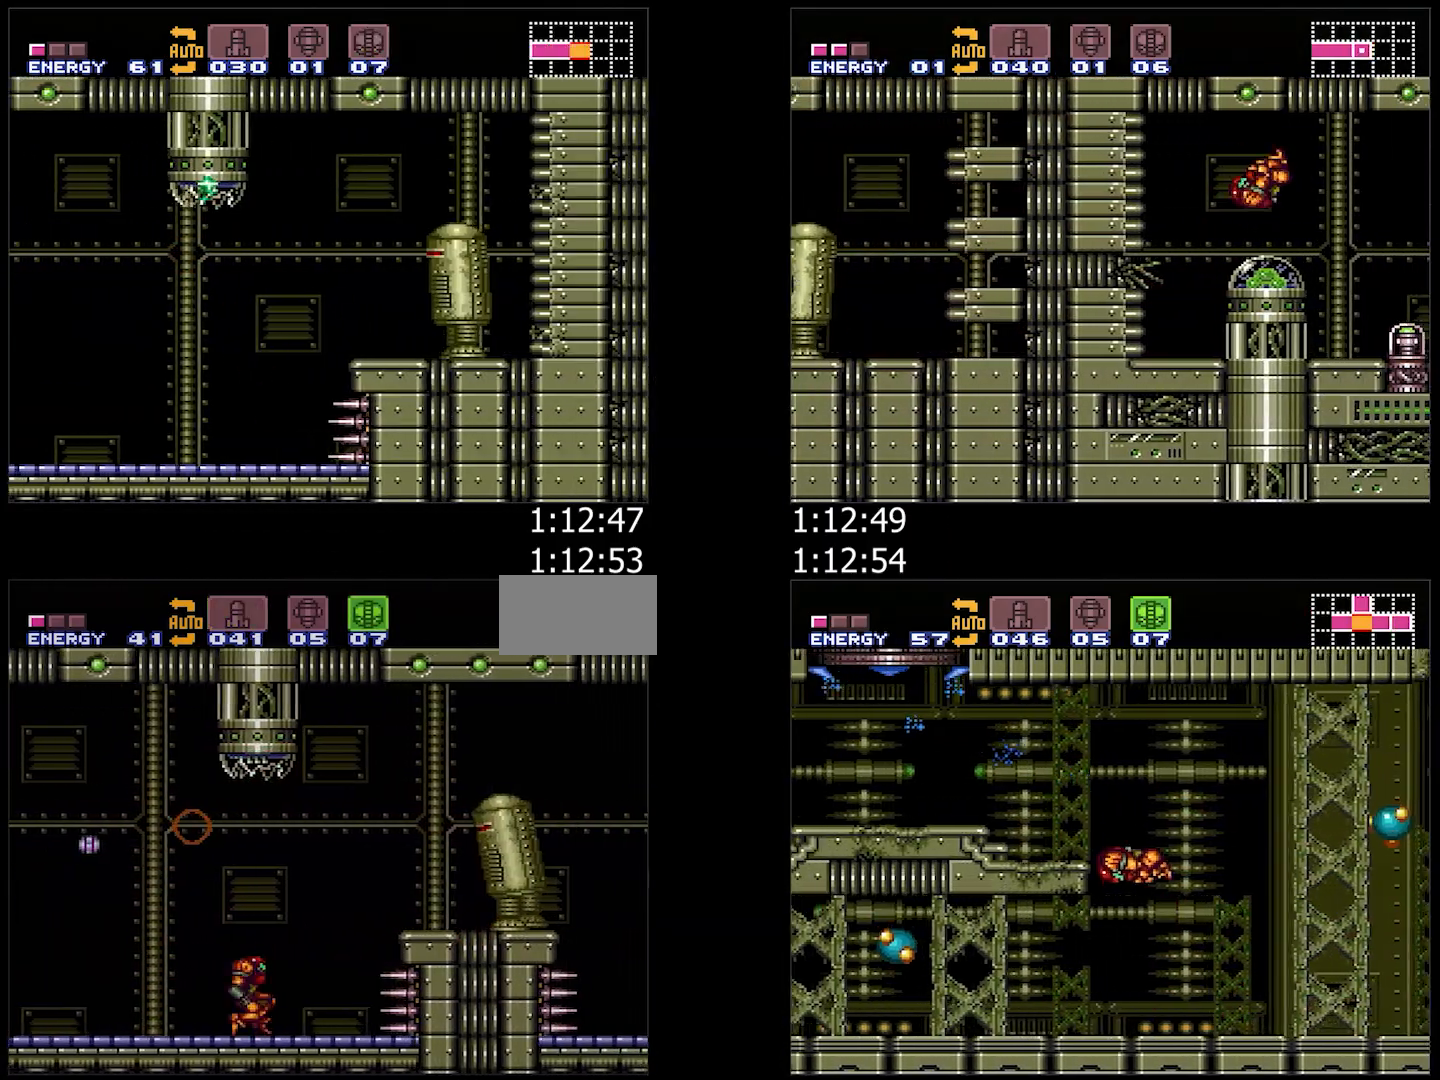
{"buttons": ["A", "B"], "events": [[33, "Y", "down"], [167, "Y", "up"], [350, "DPAD_DOWN", "down"], [400, "DPAD_RIGHT", "up"], [483, "DPAD_DOWN", "up"]]}
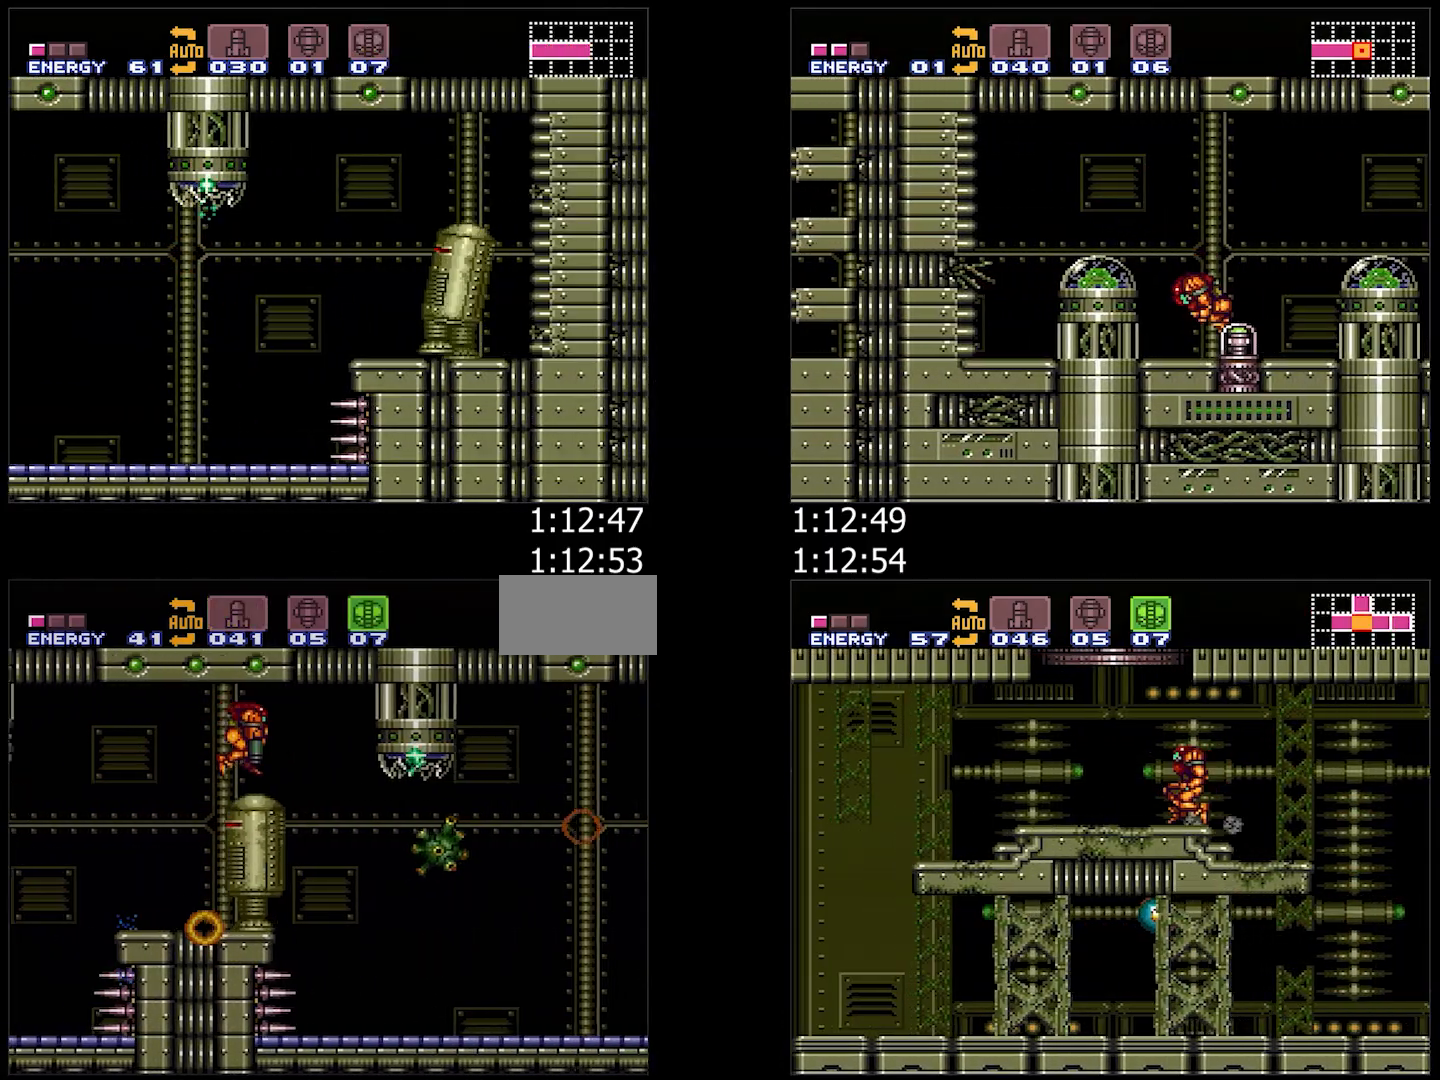
{"buttons": ["A", "Y", "DPAD_RIGHT"], "events": [[133, "DPAD_DOWN", "down"], [167, "DPAD_RIGHT", "down"], [283, "DPAD_DOWN", "up"], [317, "B", "up"], [450, "Y", "down"]]}
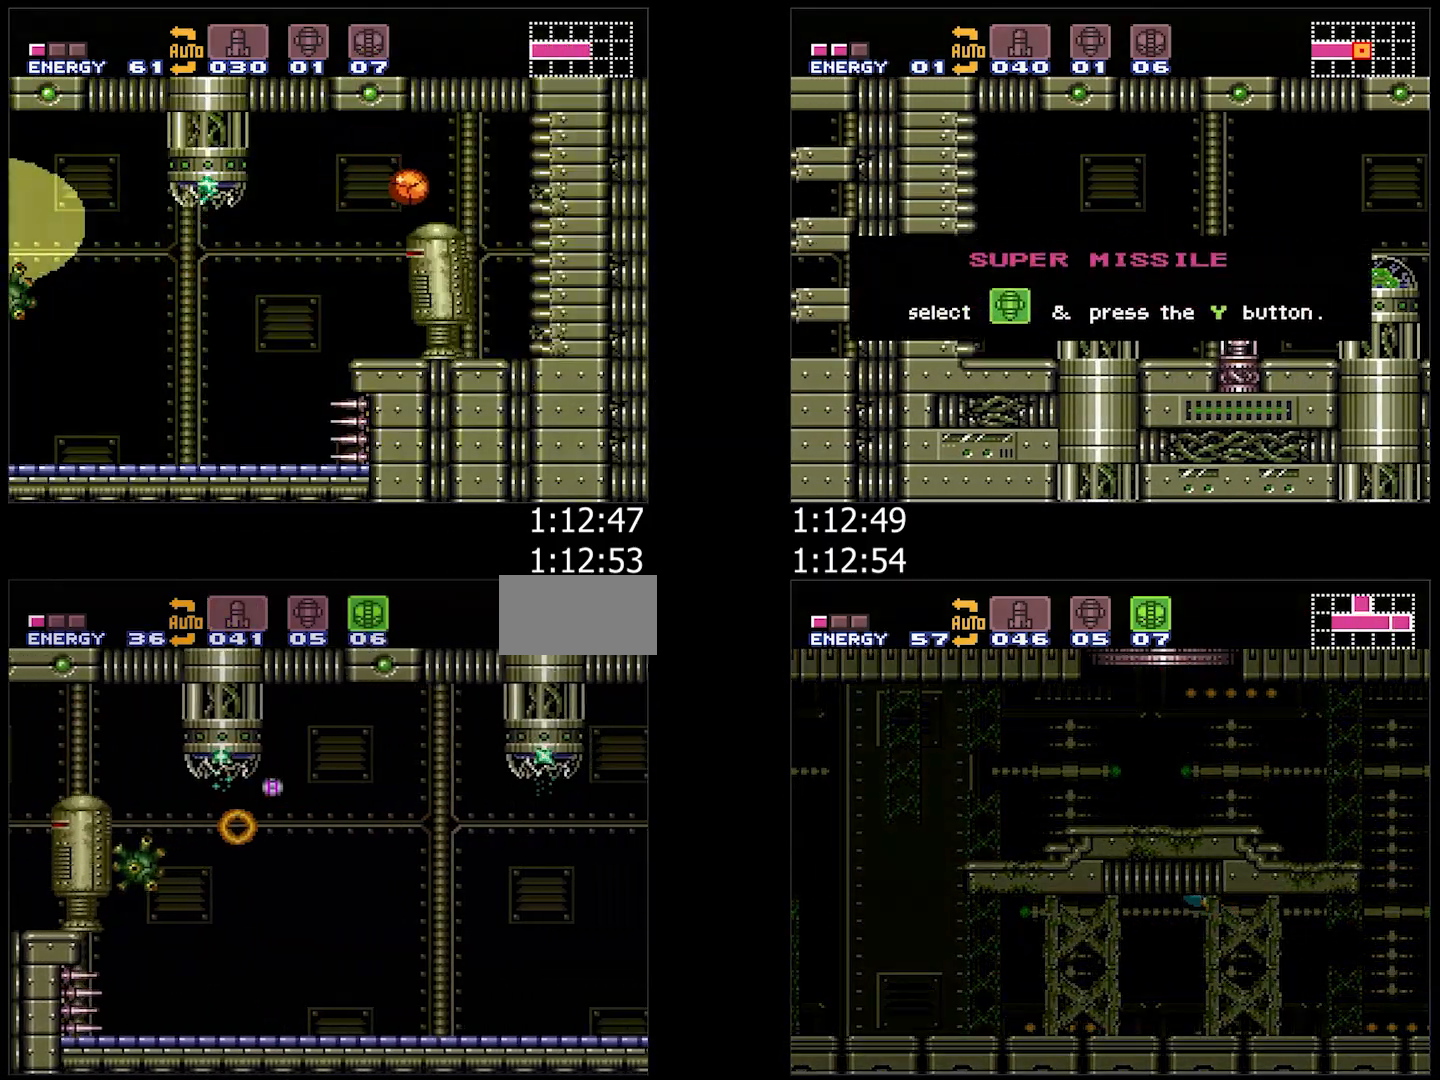
{"buttons": ["A", "DPAD_RIGHT"], "events": [[17, "Y", "up"], [100, "X", "down"], [217, "X", "up"]]}
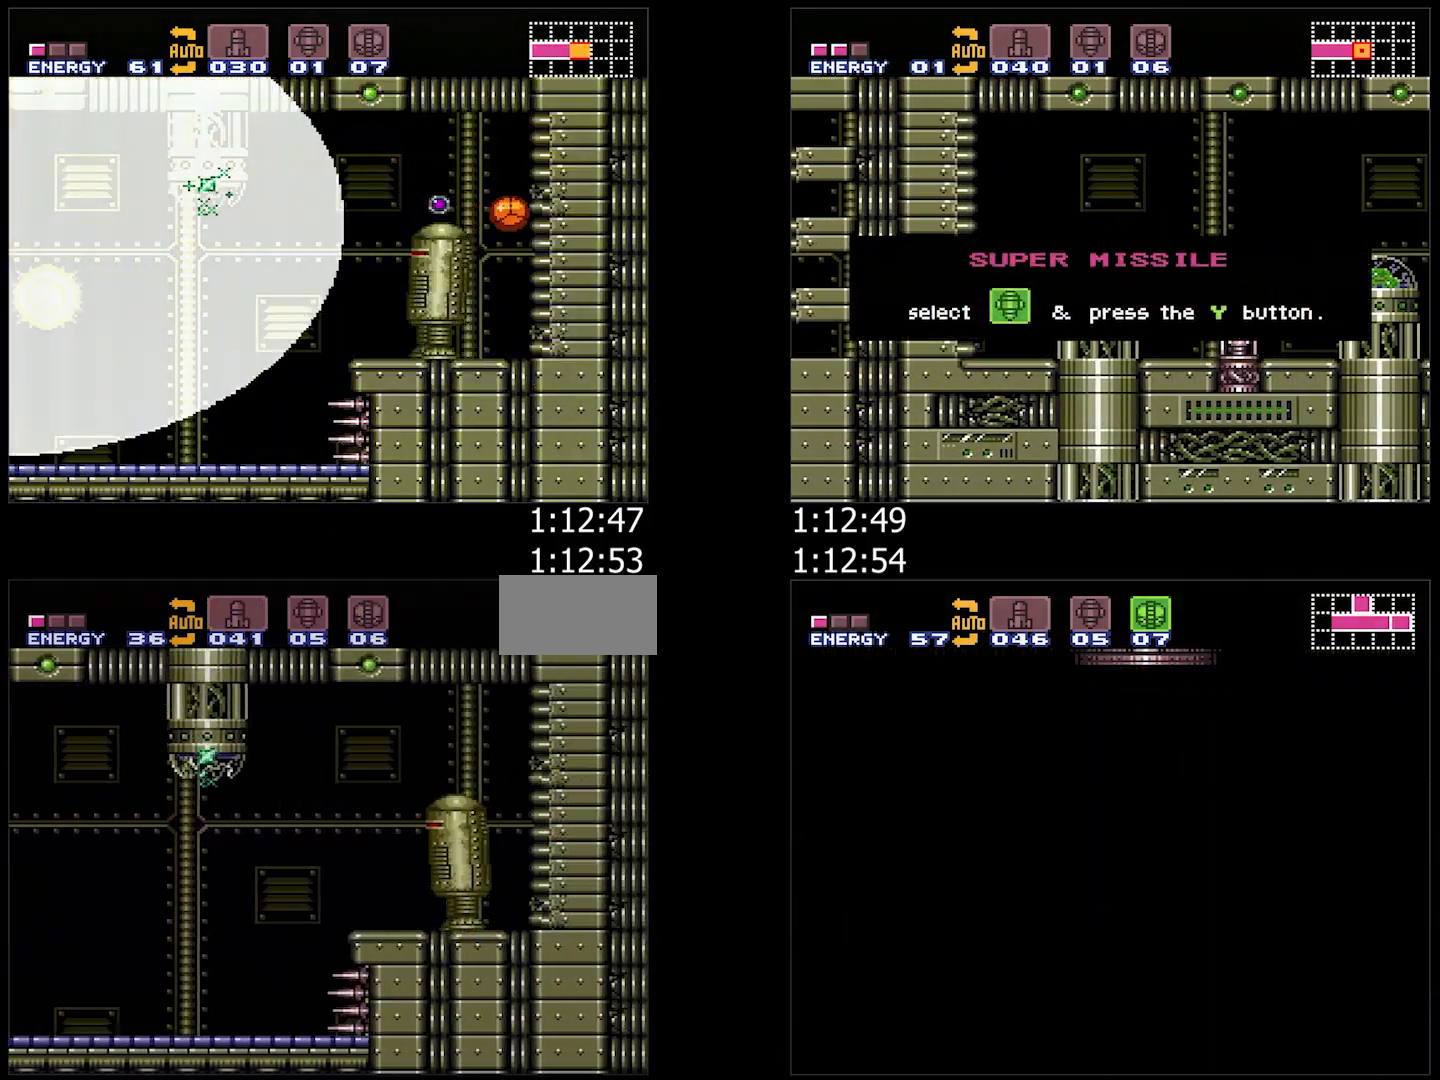
{"buttons": ["A", "B", "DPAD_RIGHT"], "events": [[33, "DPAD_UP", "down"], [50, "DPAD_RIGHT", "up"], [100, "DPAD_RIGHT", "down"], [167, "DPAD_UP", "up"], [217, "B", "down"]]}
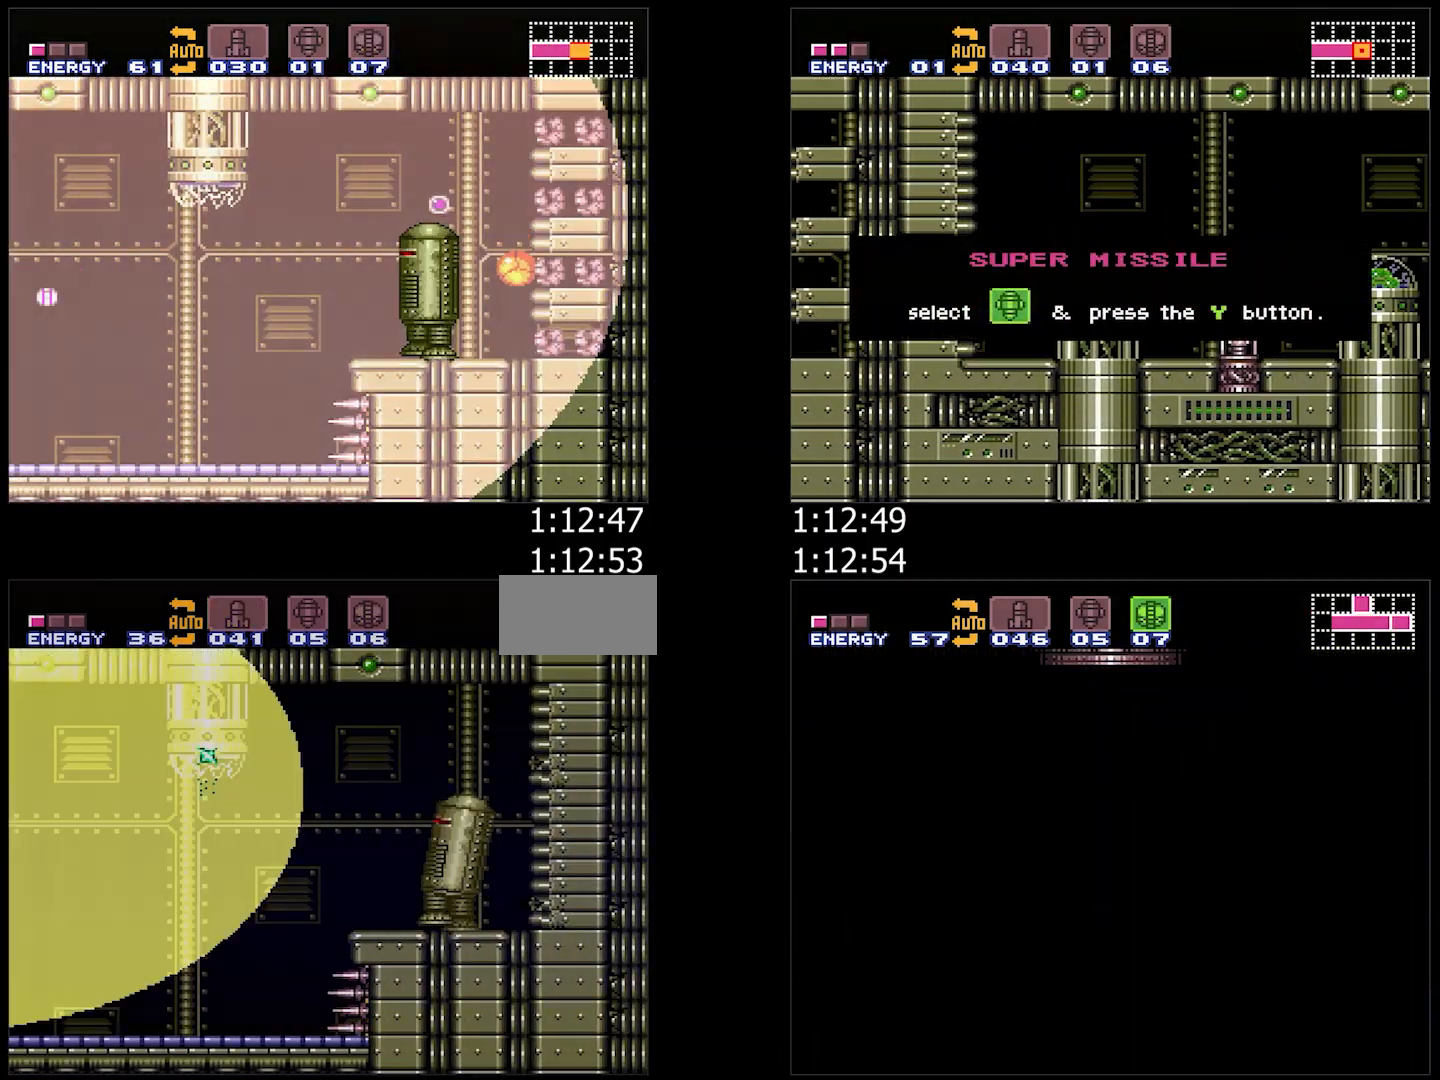
{"buttons": ["A", "DPAD_RIGHT"], "events": [[33, "DPAD_RIGHT", "up"], [150, "B", "up"], [167, "DPAD_DOWN", "down"], [217, "DPAD_DOWN", "up"], [300, "DPAD_DOWN", "down"], [300, "DPAD_RIGHT", "down"], [450, "DPAD_DOWN", "up"]]}
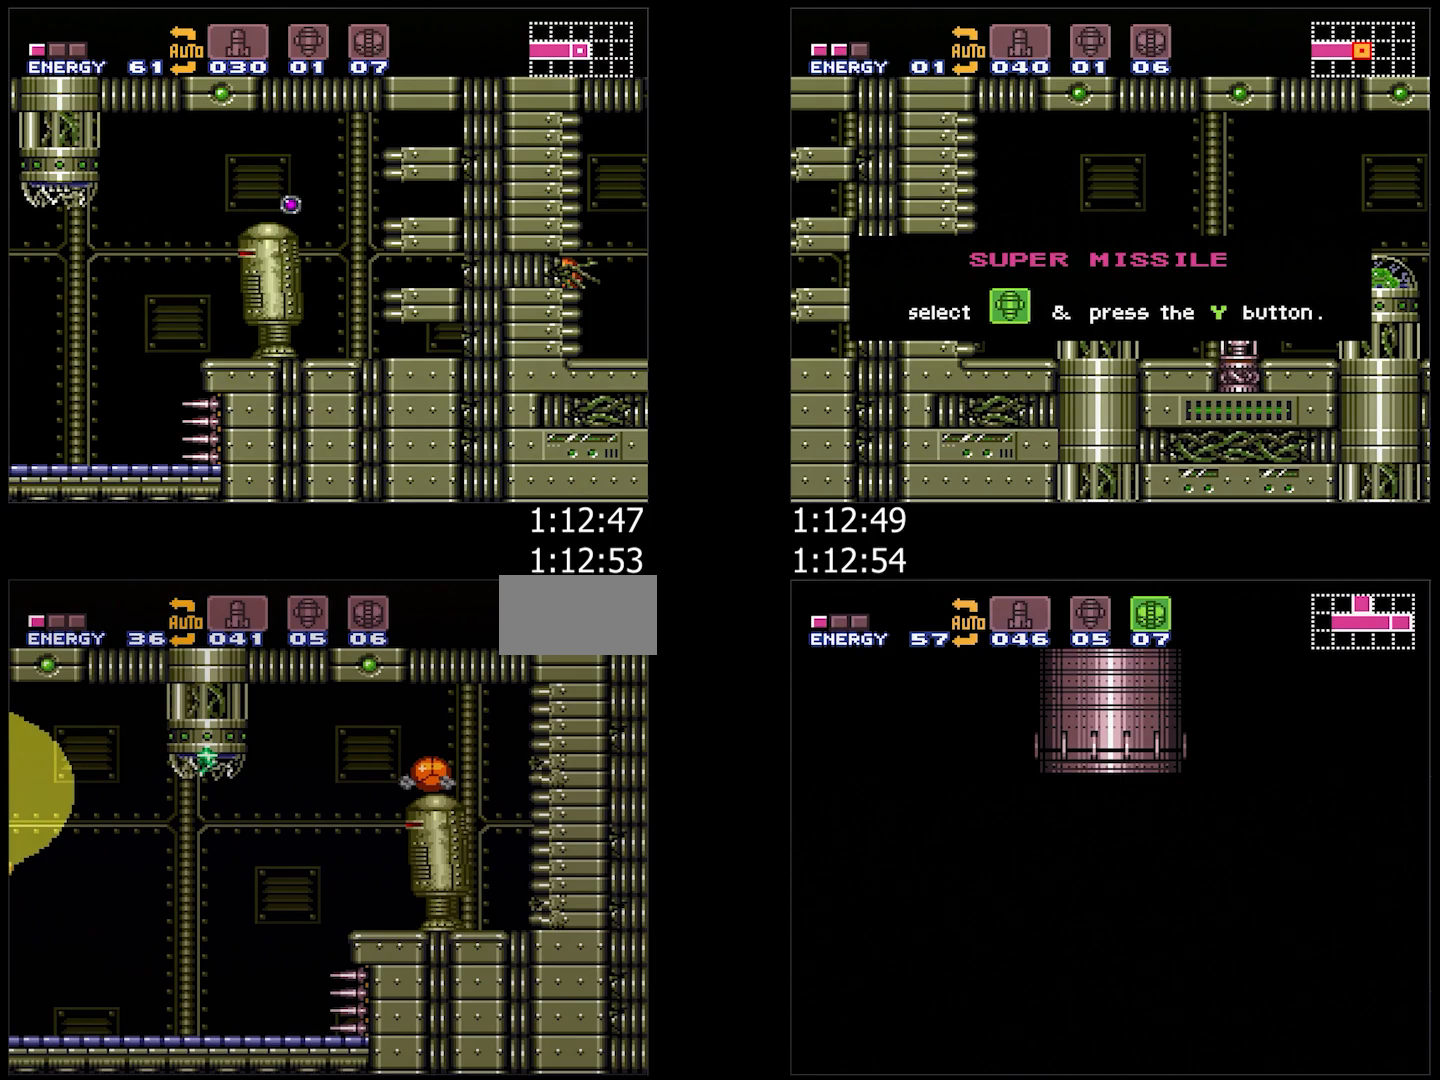
{"buttons": ["A", "DPAD_RIGHT"], "events": [[33, "Y", "down"], [133, "Y", "up"]]}
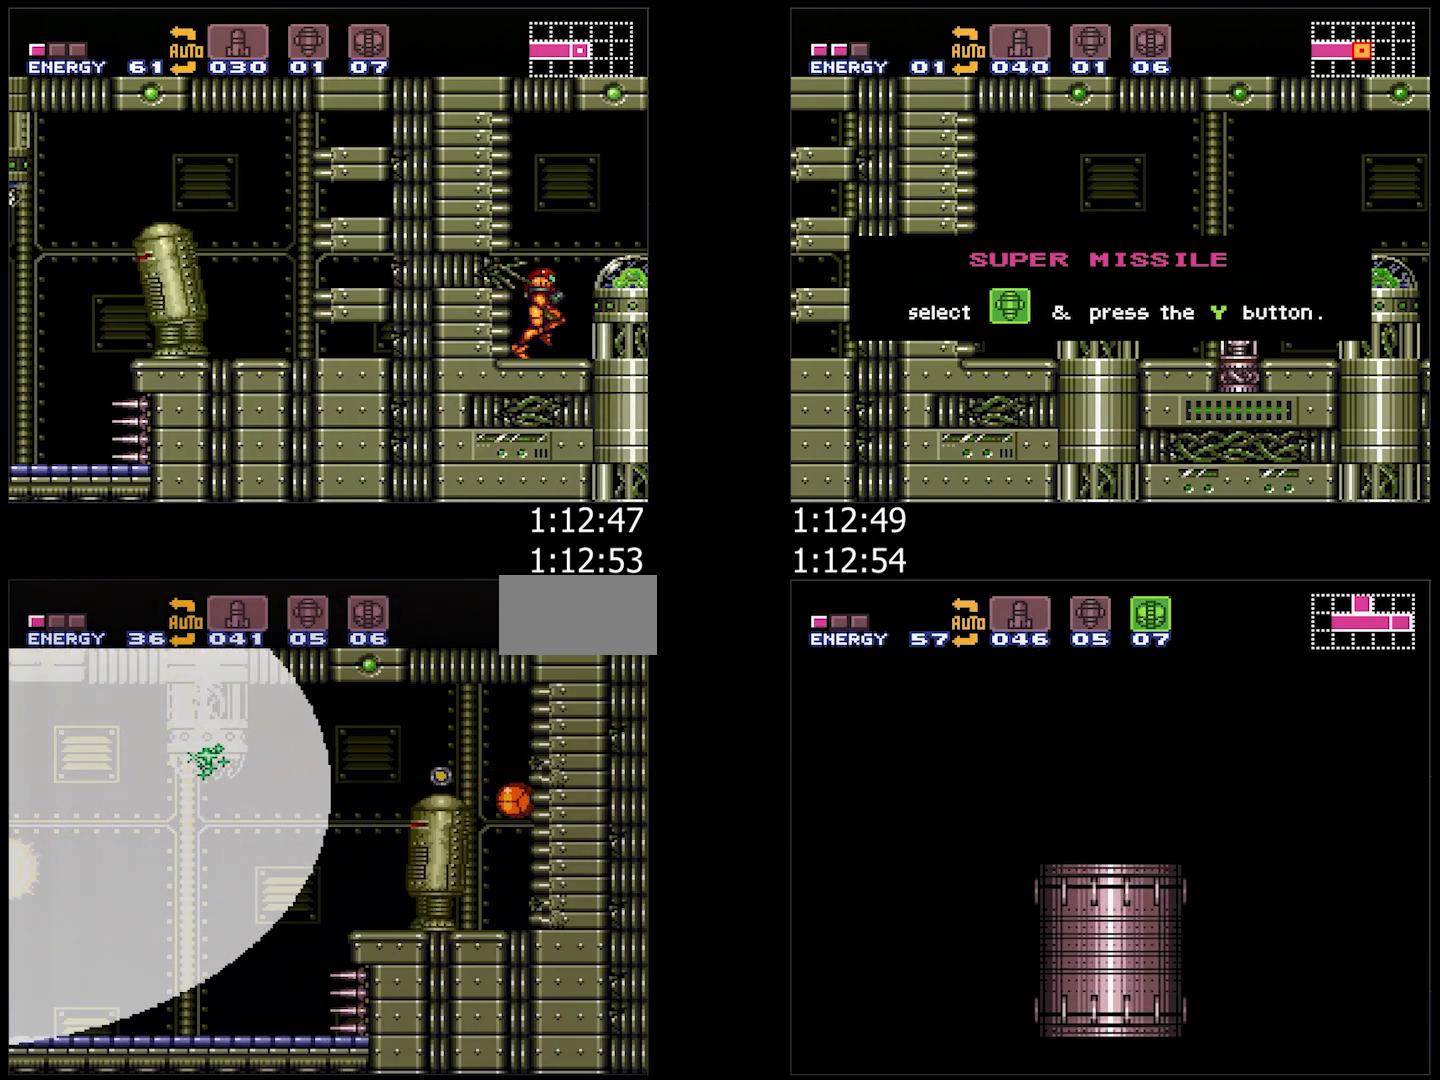
{"buttons": ["A", "DPAD_RIGHT"], "events": []}
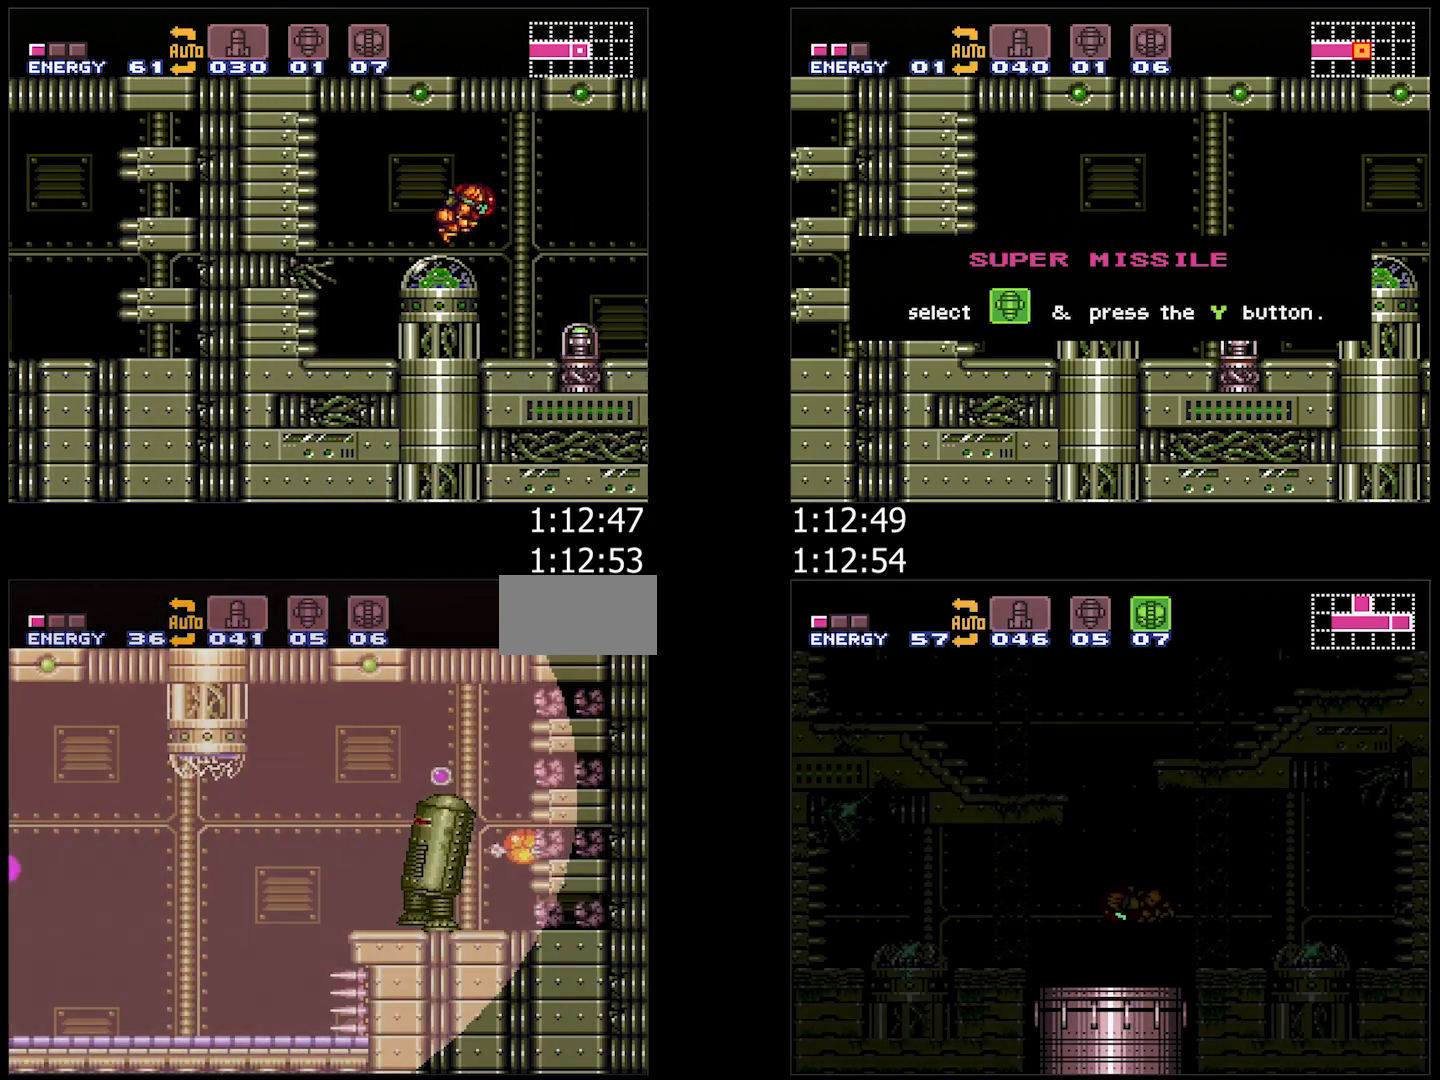
{"buttons": ["A", "DPAD_RIGHT"], "events": []}
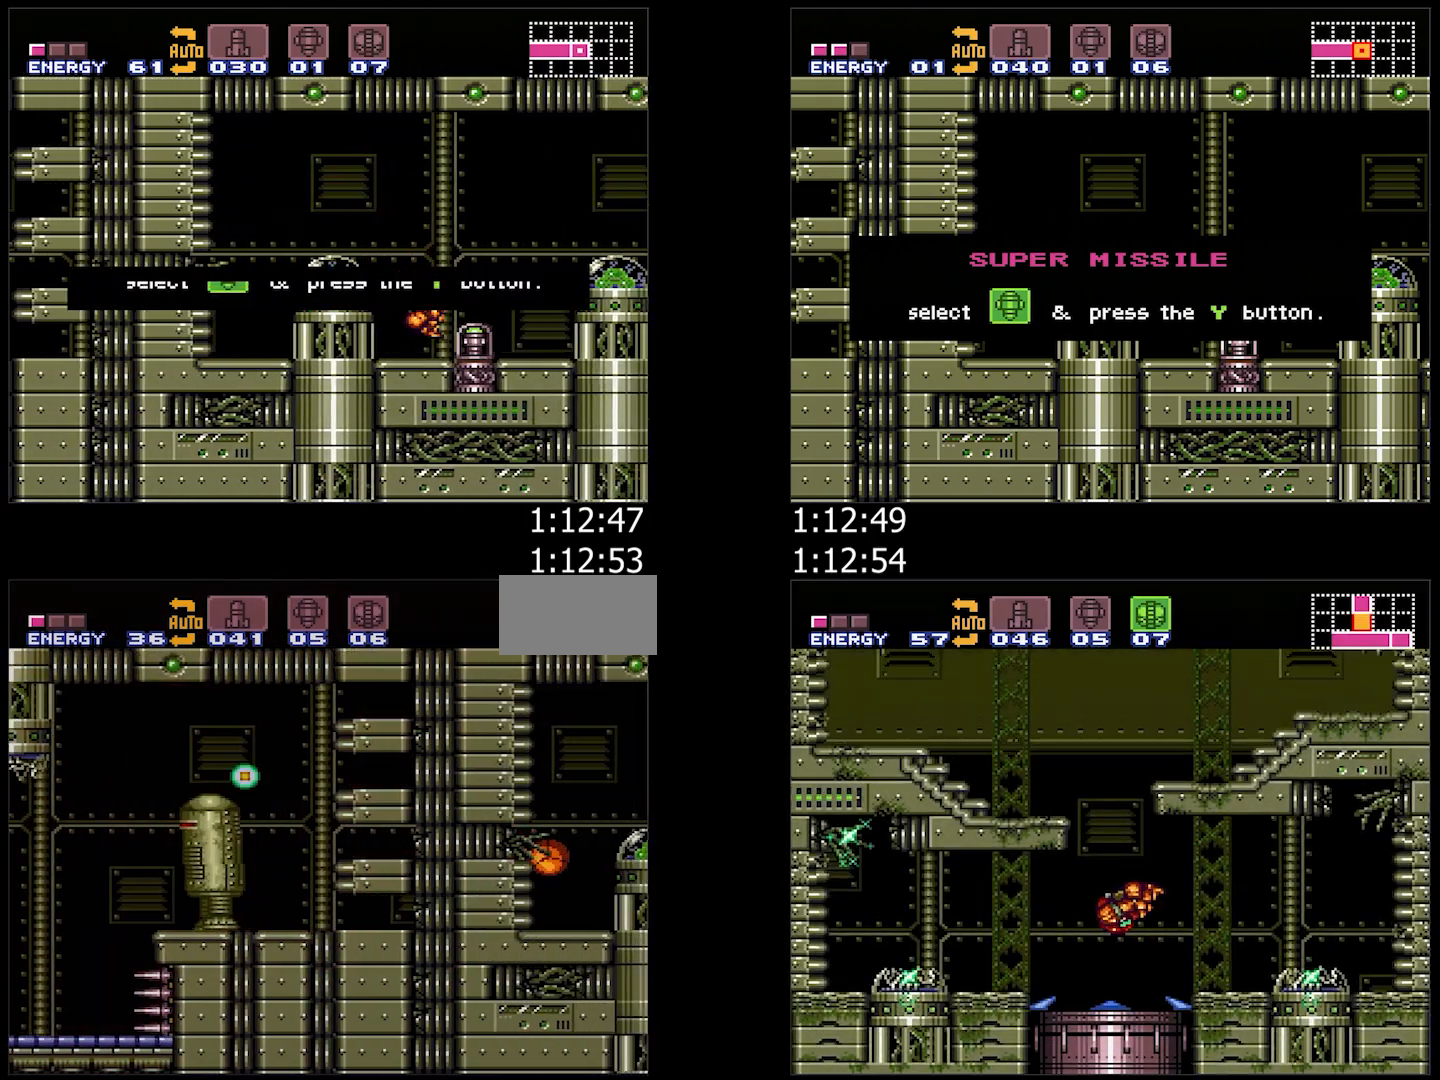
{"buttons": ["A", "B", "DPAD_RIGHT"], "events": [[67, "DPAD_RIGHT", "up"], [217, "DPAD_UP", "down"], [300, "DPAD_RIGHT", "down"], [333, "DPAD_UP", "up"], [417, "B", "down"]]}
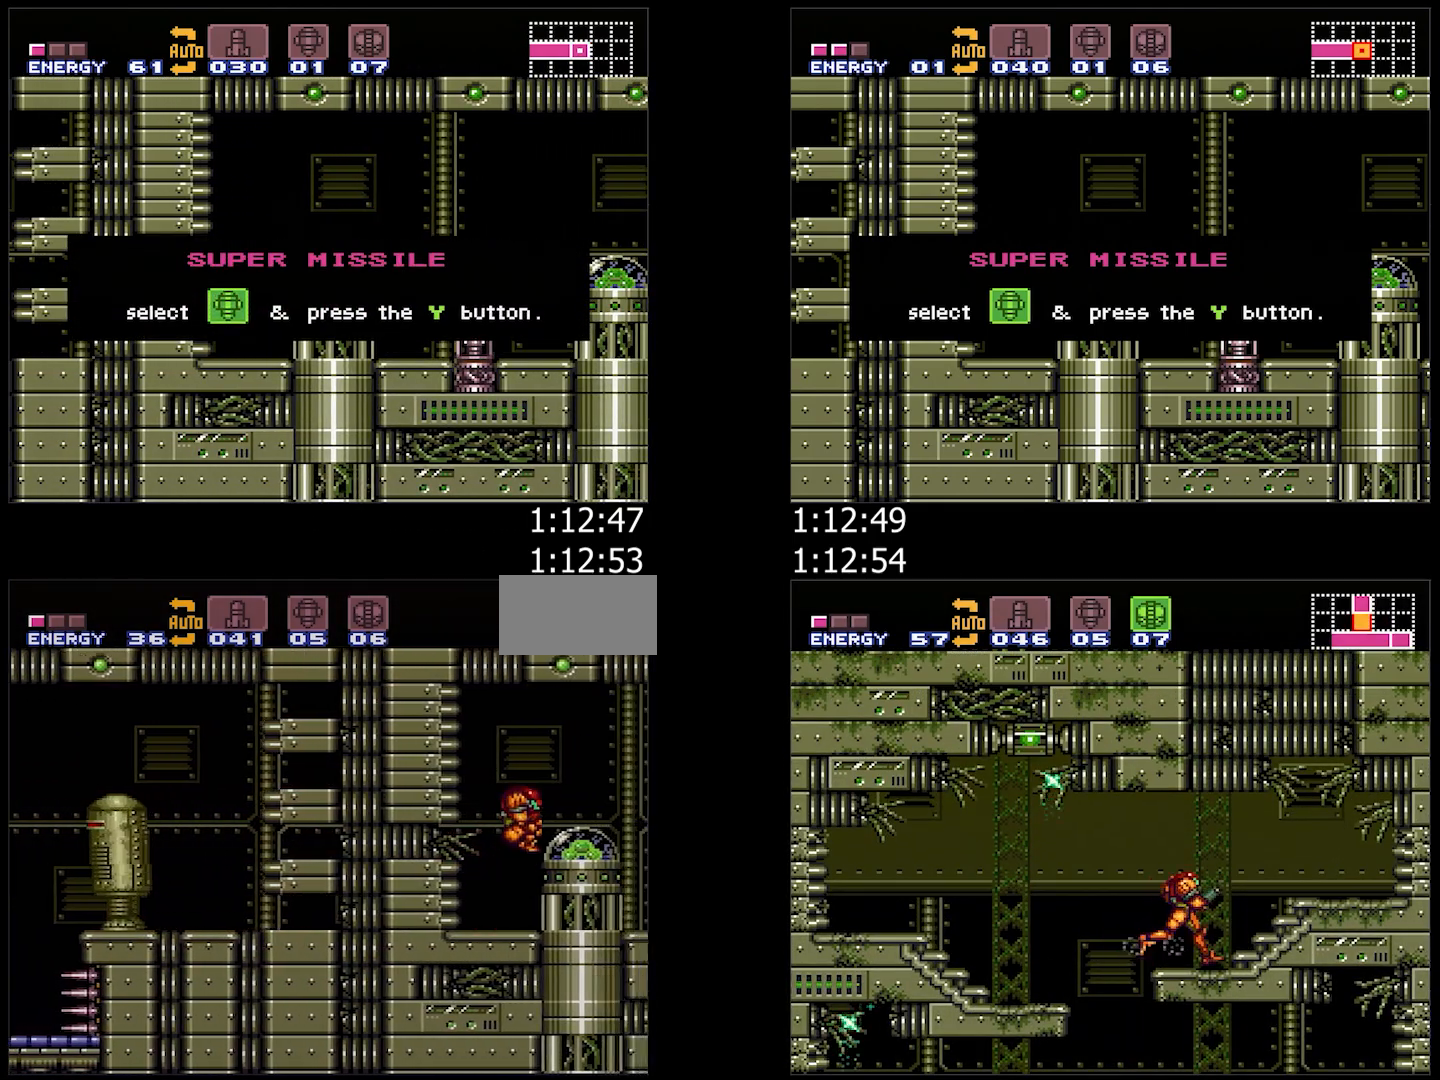
{"buttons": ["A", "DPAD_RIGHT"], "events": [[100, "B", "up"]]}
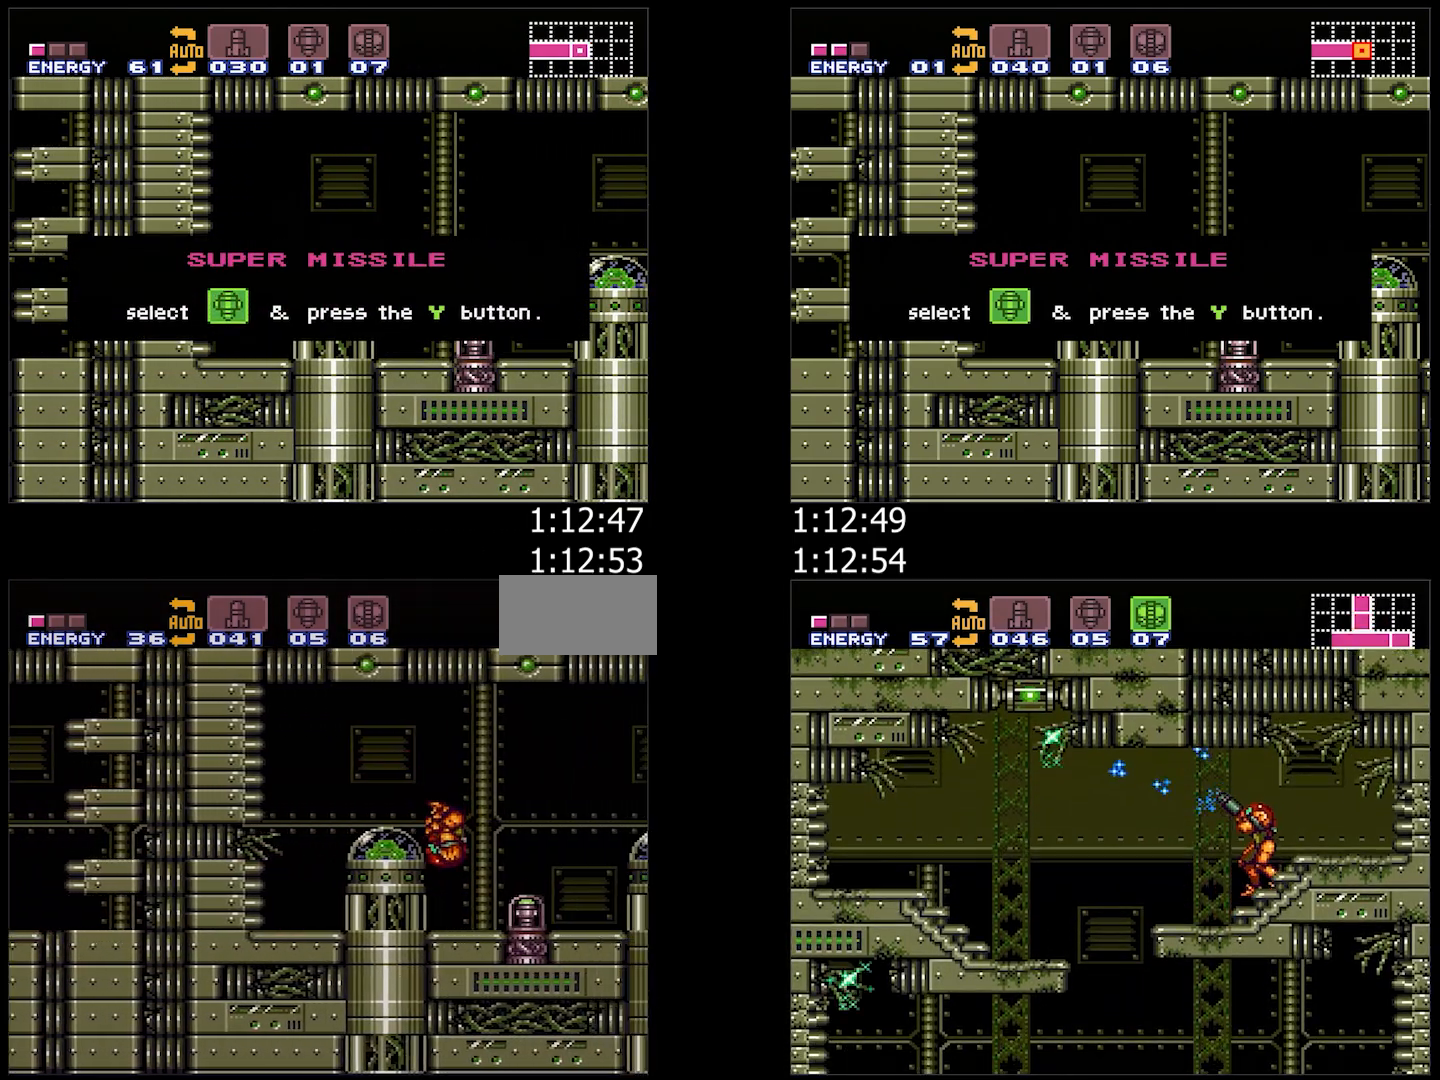
{"buttons": [], "events": [[50, "DPAD_RIGHT", "up"], [117, "DPAD_LEFT", "down"], [267, "A", "up"], [267, "DPAD_LEFT", "up"]]}